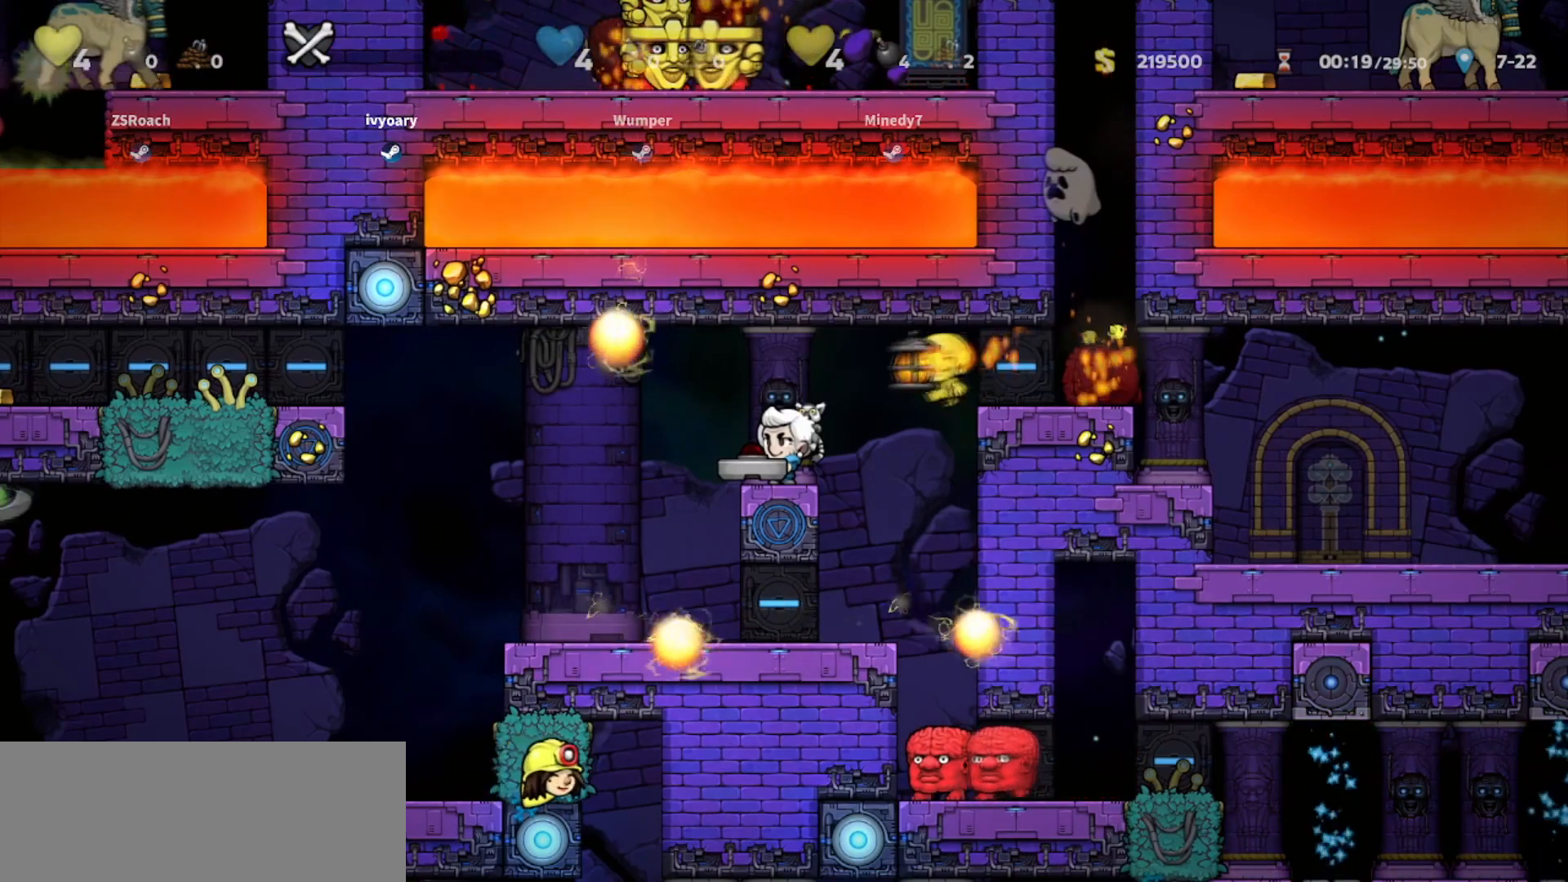
Gameplay with keyboard; each line is a JSON object with the keys held at the frame after it. "events" lists presses ("down") and releases ("up") of "bomb", "door", "down", "escape", "jump", "left", "right", "rope", "tab", "up", "walk" and "whip" between this image and that frame as [ms after this image, input, new state], when the widget could be followed in between. No other keys are recorded. Mouse input is not recorded. Key names are as the overlay labels them; some are game actions (e.g. jump) rather than physical keys.
{"keys": ["left"], "events": [[434, "walk", "up"], [467, "left", "down"]]}
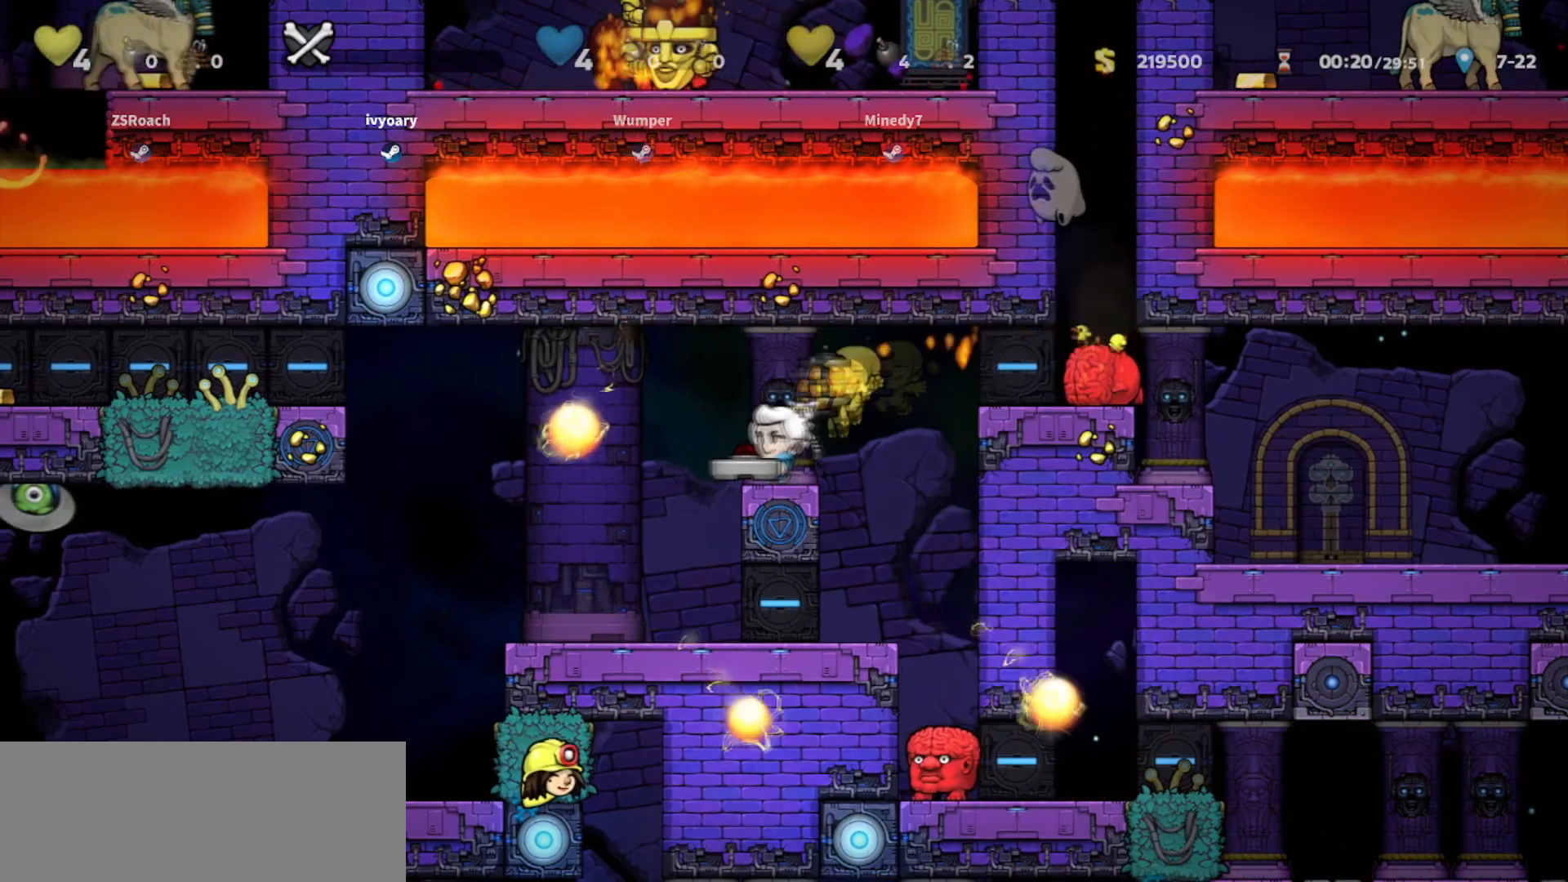
{"keys": ["walk"], "events": [[66, "walk", "down"], [267, "left", "up"]]}
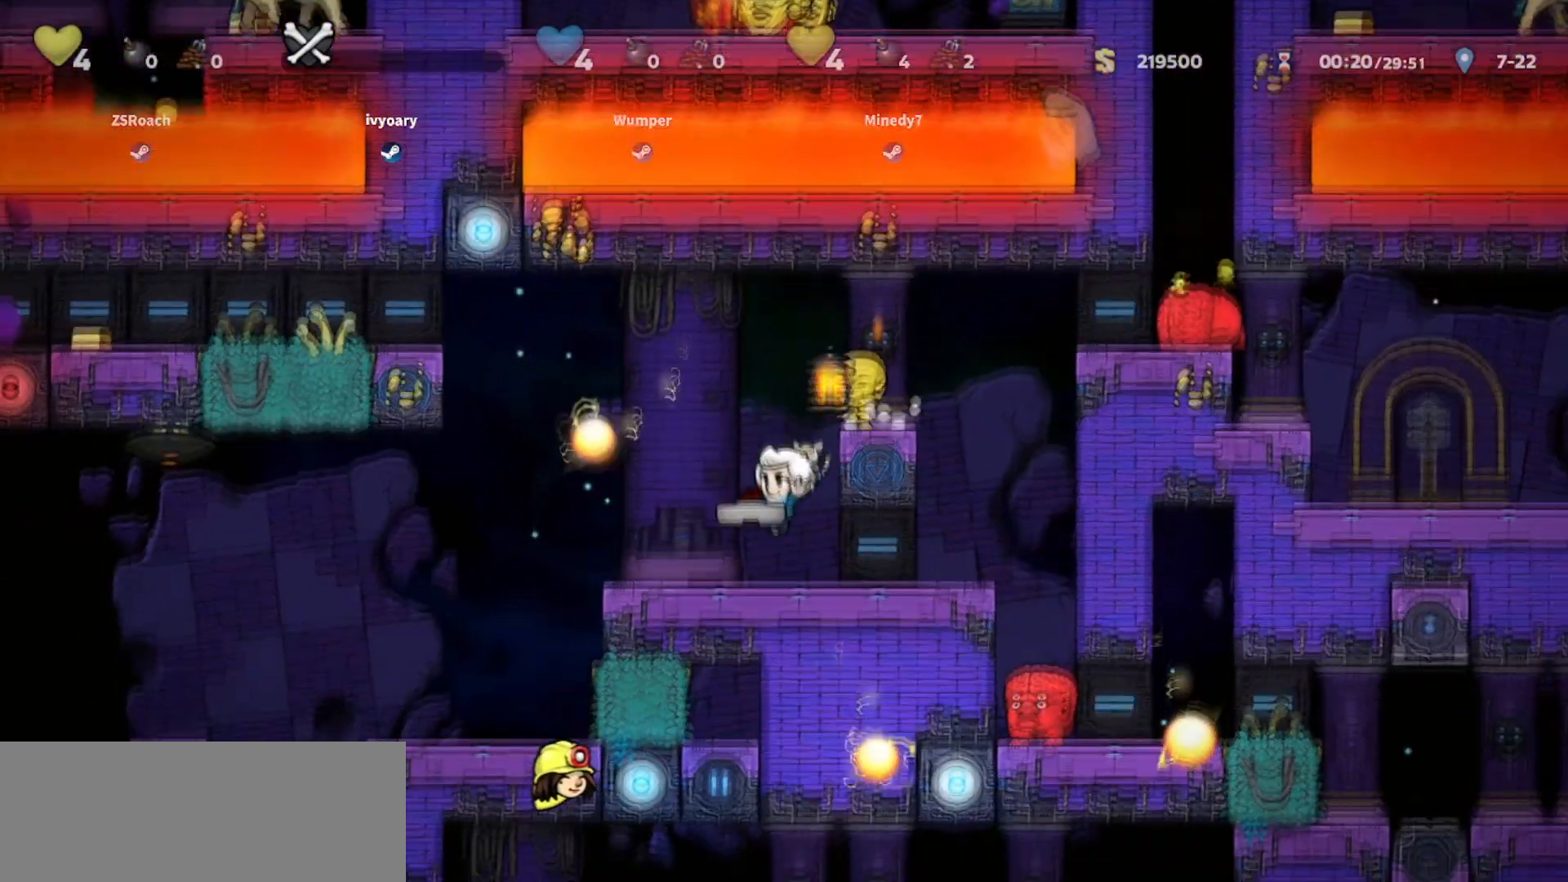
{"keys": ["down", "walk"], "events": [[134, "left", "down"], [267, "left", "up"], [401, "down", "down"]]}
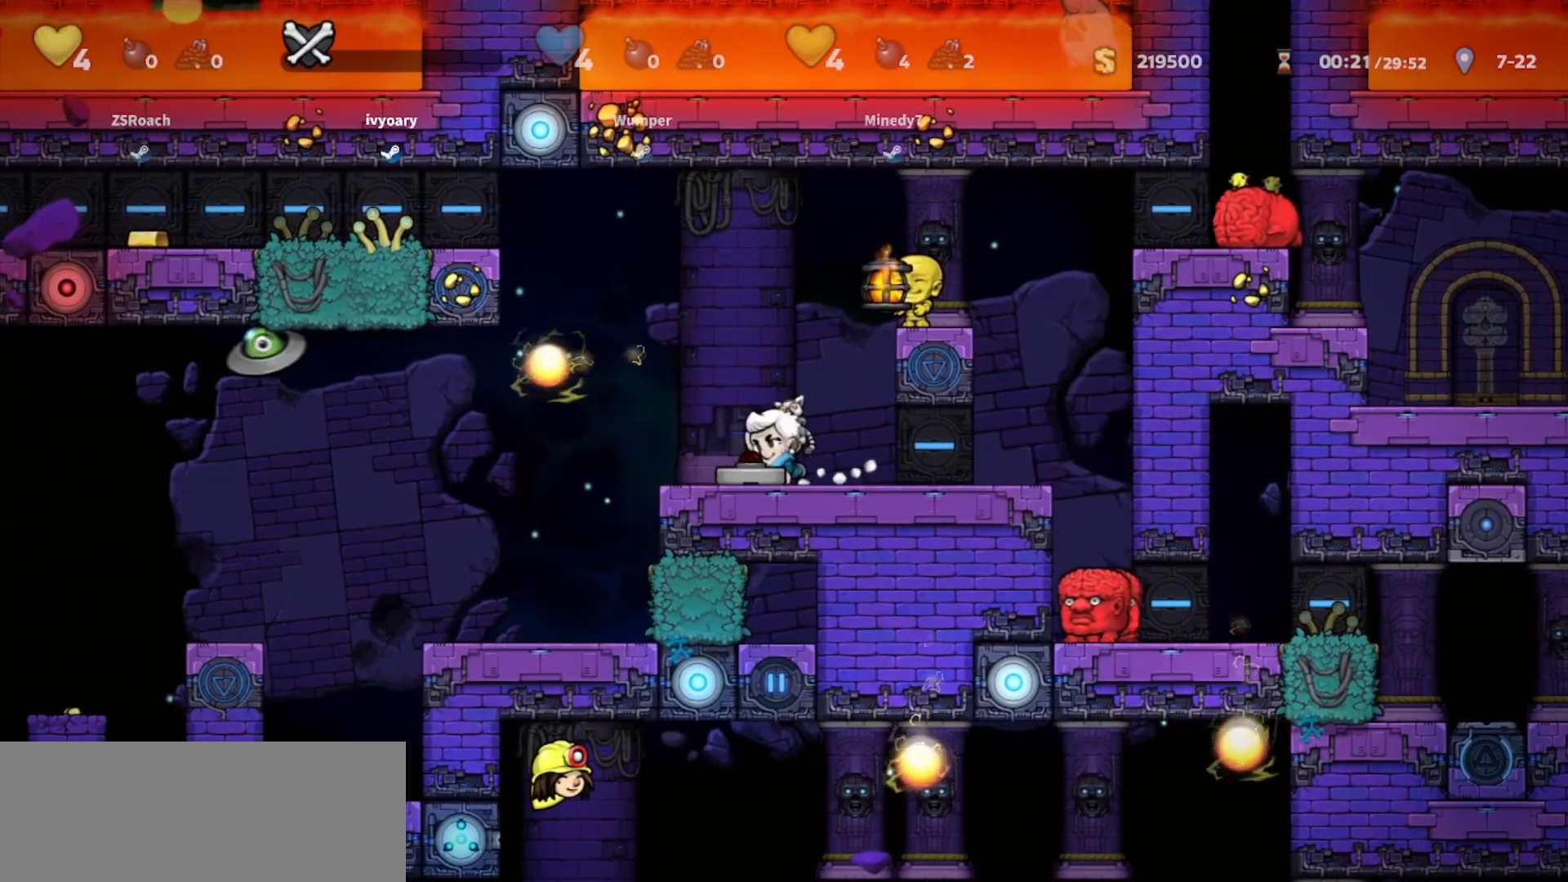
{"keys": ["walk"], "events": [[66, "down", "up"]]}
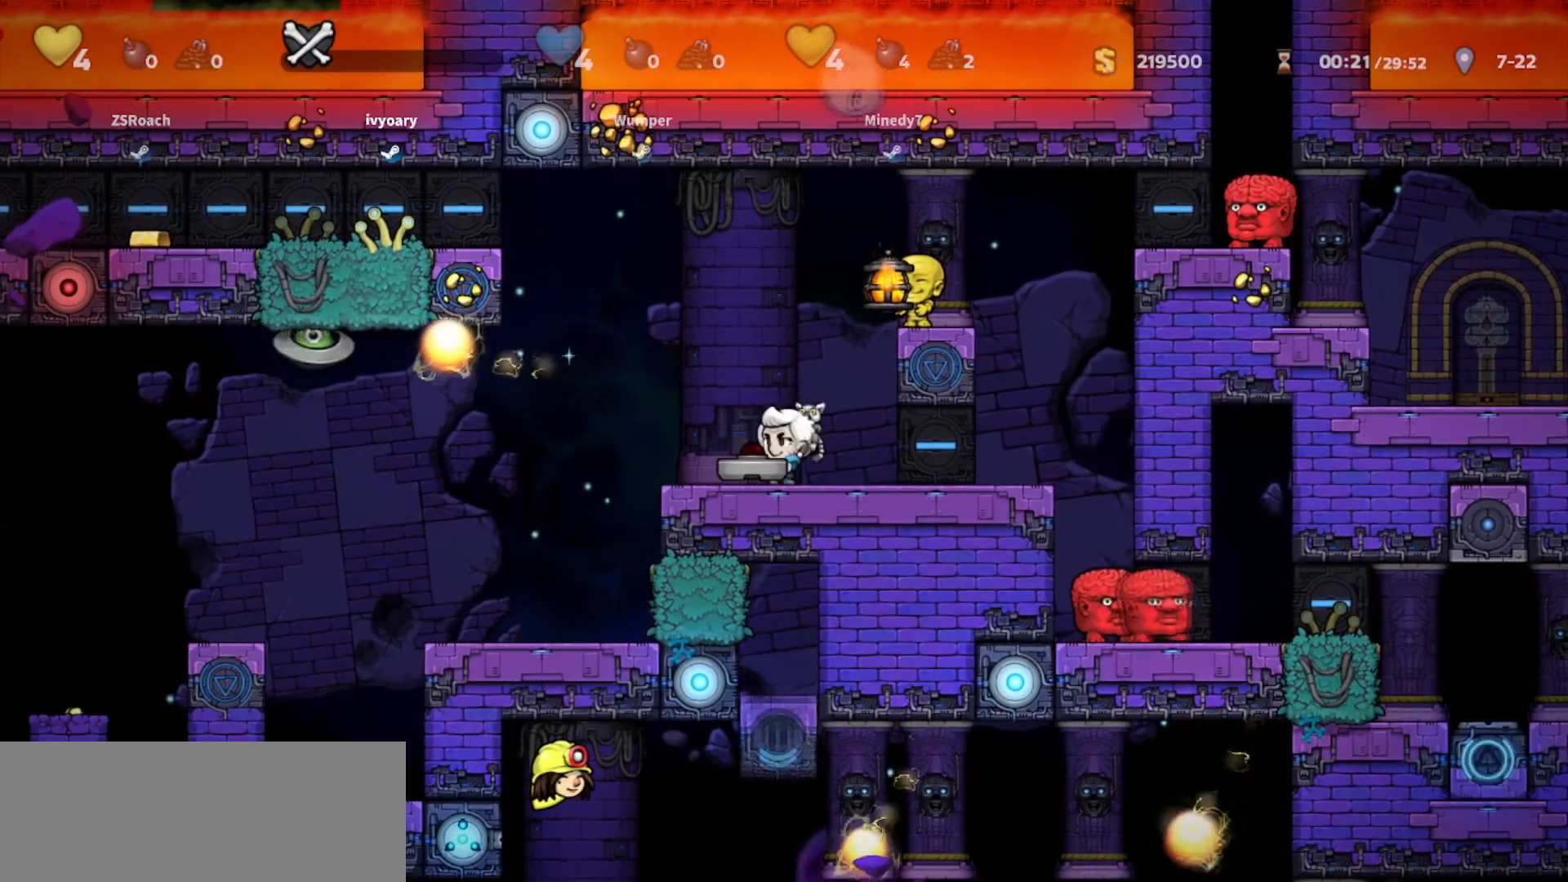
{"keys": ["walk"], "events": []}
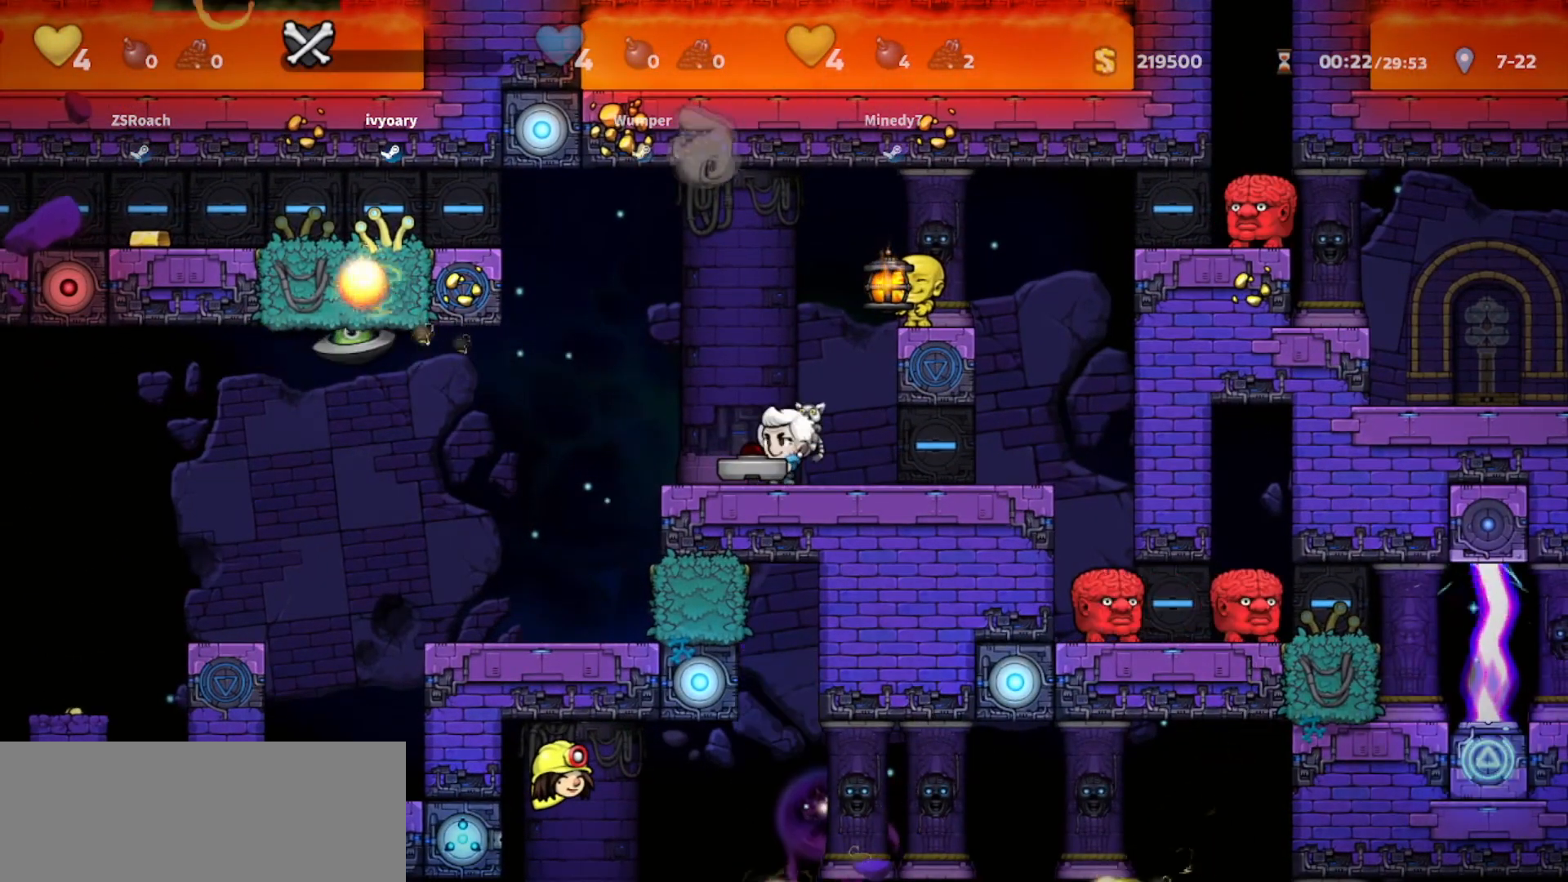
{"keys": ["walk"], "events": [[33, "right", "down"], [133, "right", "up"]]}
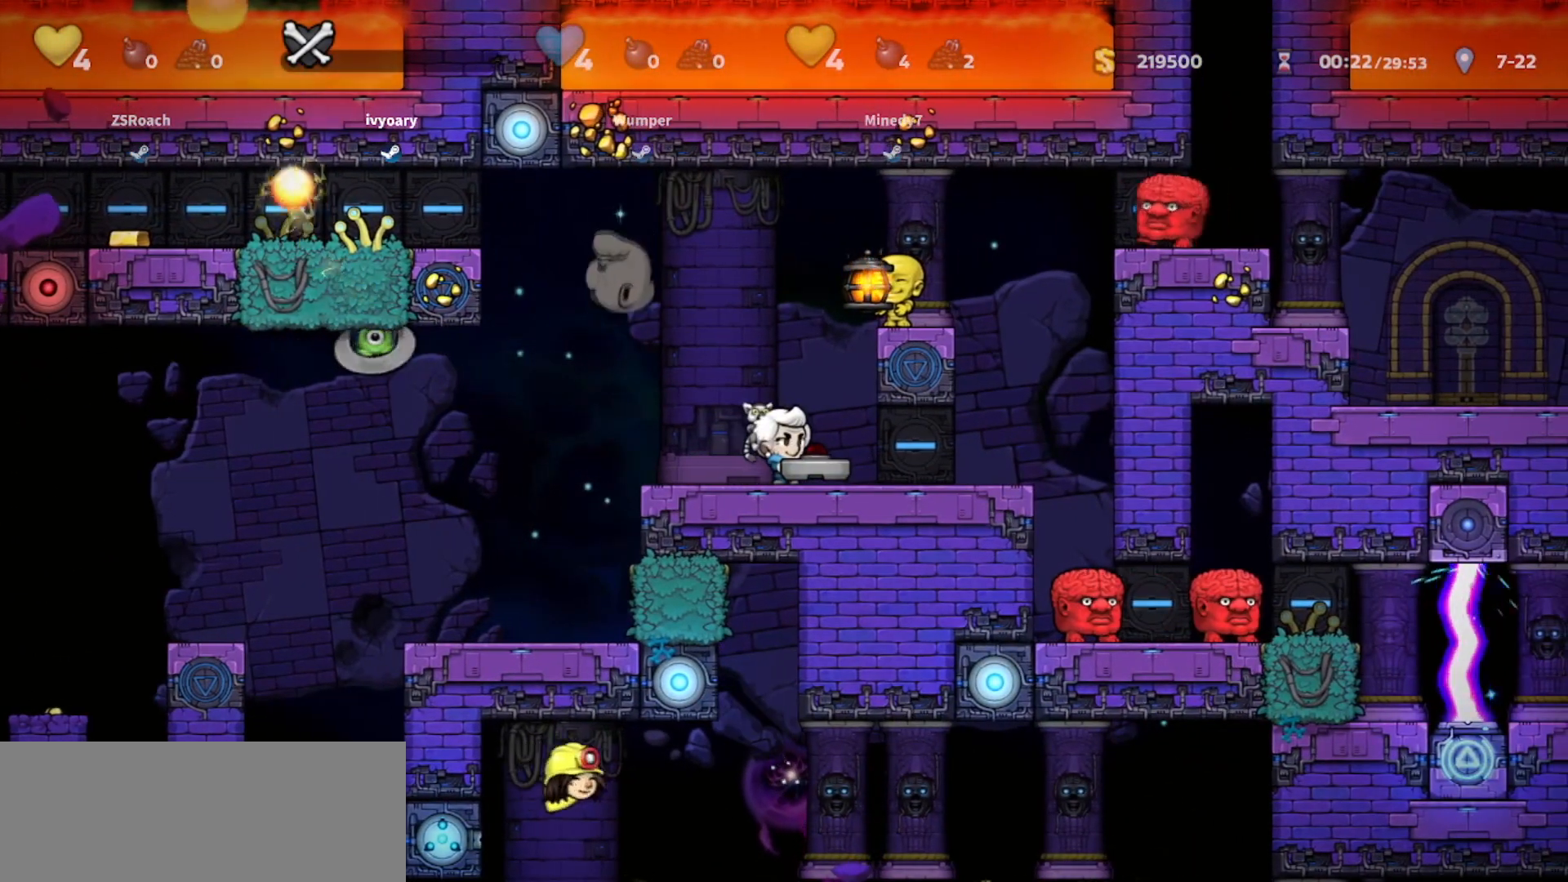
{"keys": ["right", "walk"], "events": [[167, "left", "down"], [301, "left", "up"], [501, "right", "down"]]}
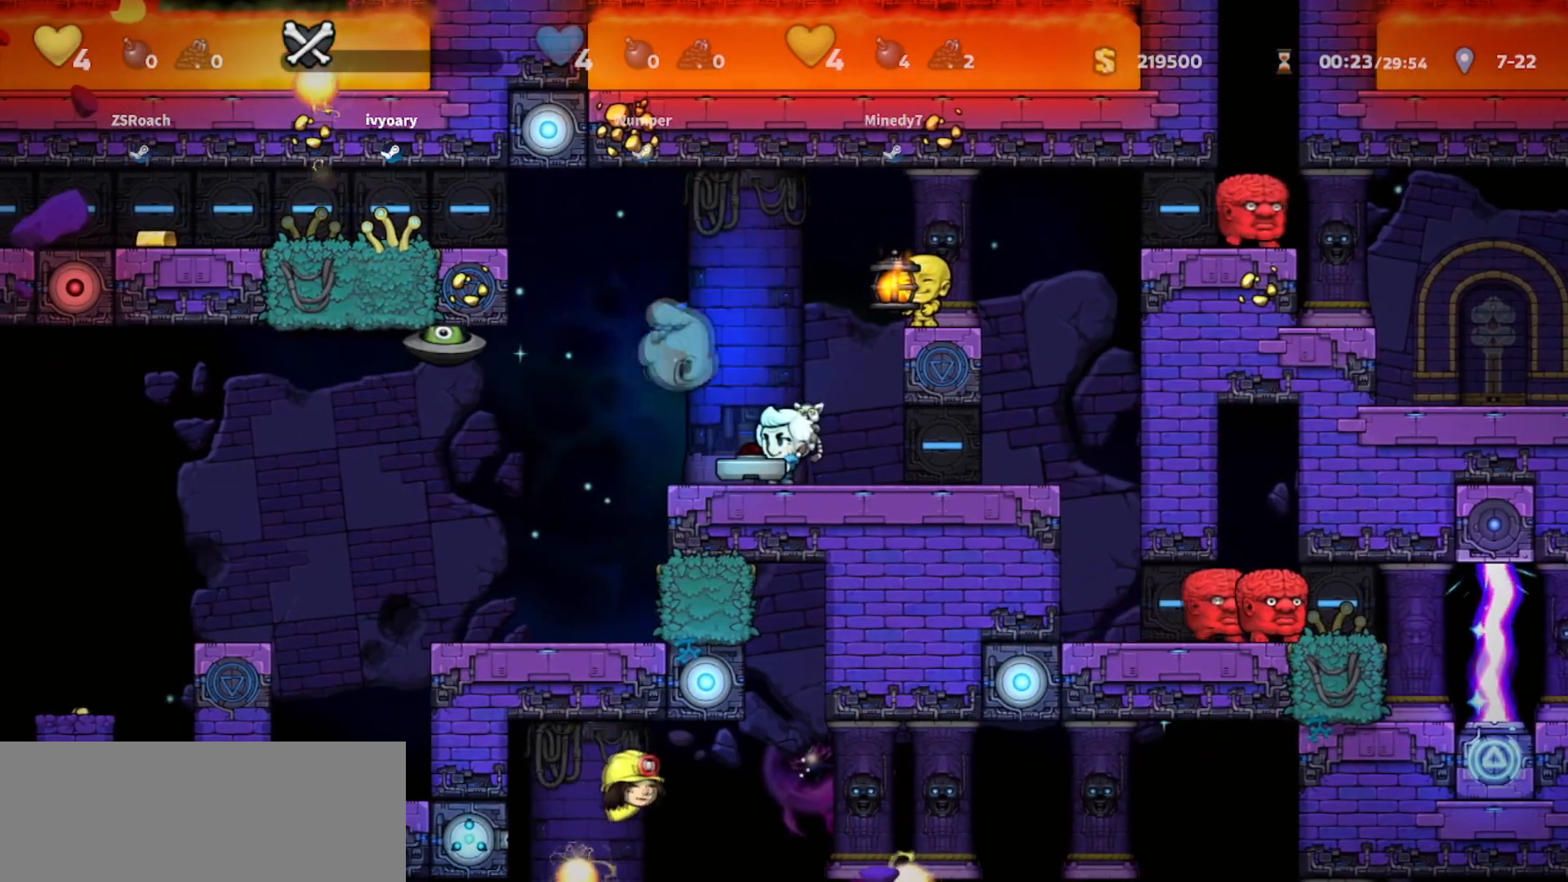
{"keys": ["walk"], "events": [[100, "right", "up"]]}
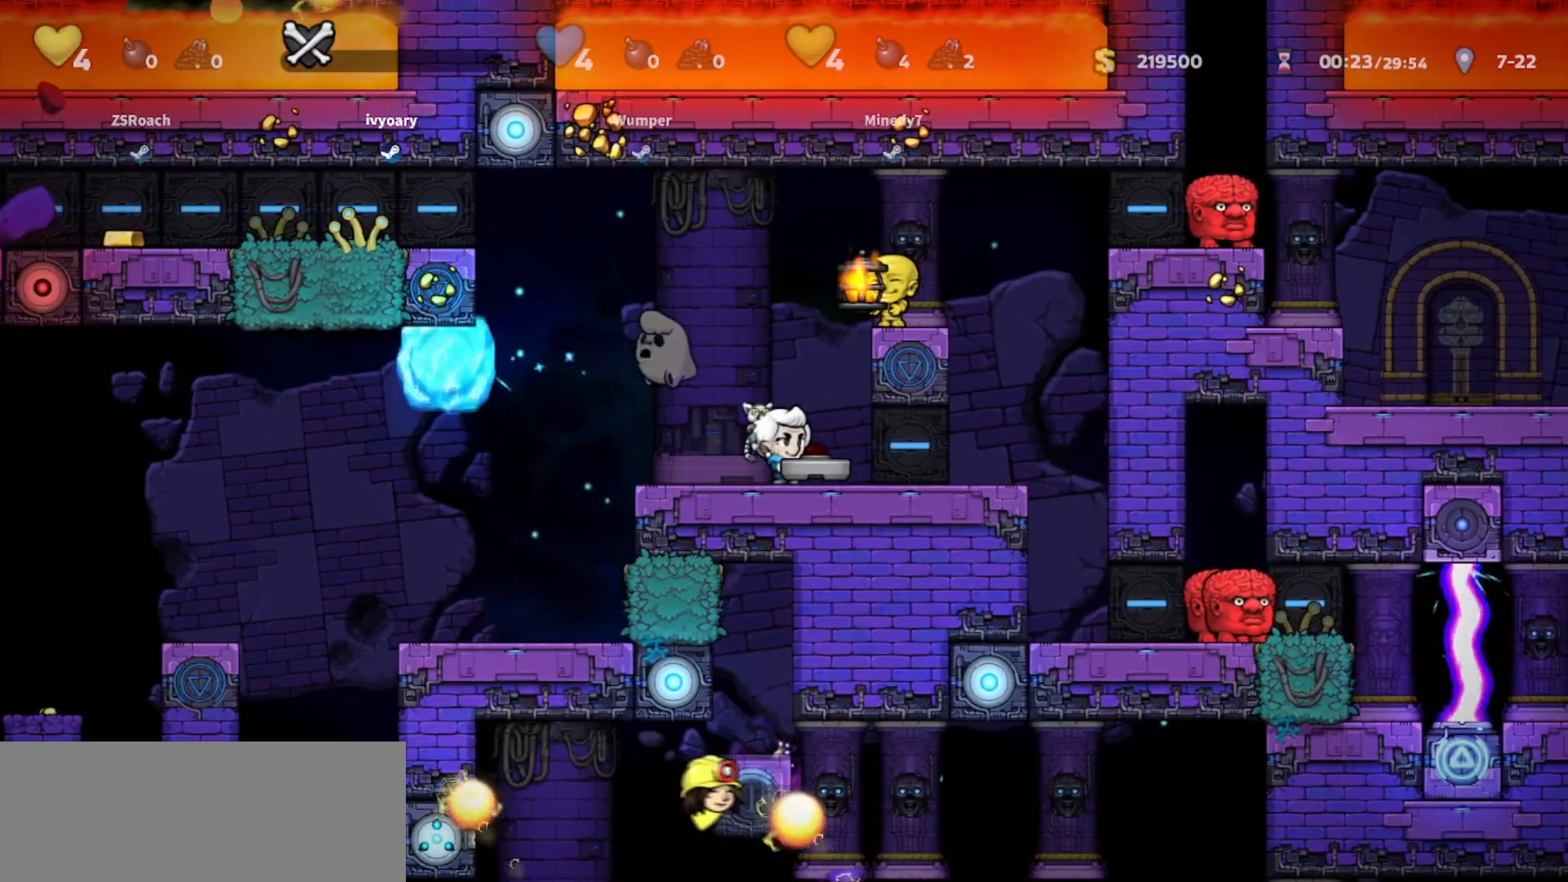
{"keys": ["walk"], "events": [[200, "left", "down"], [267, "left", "up"]]}
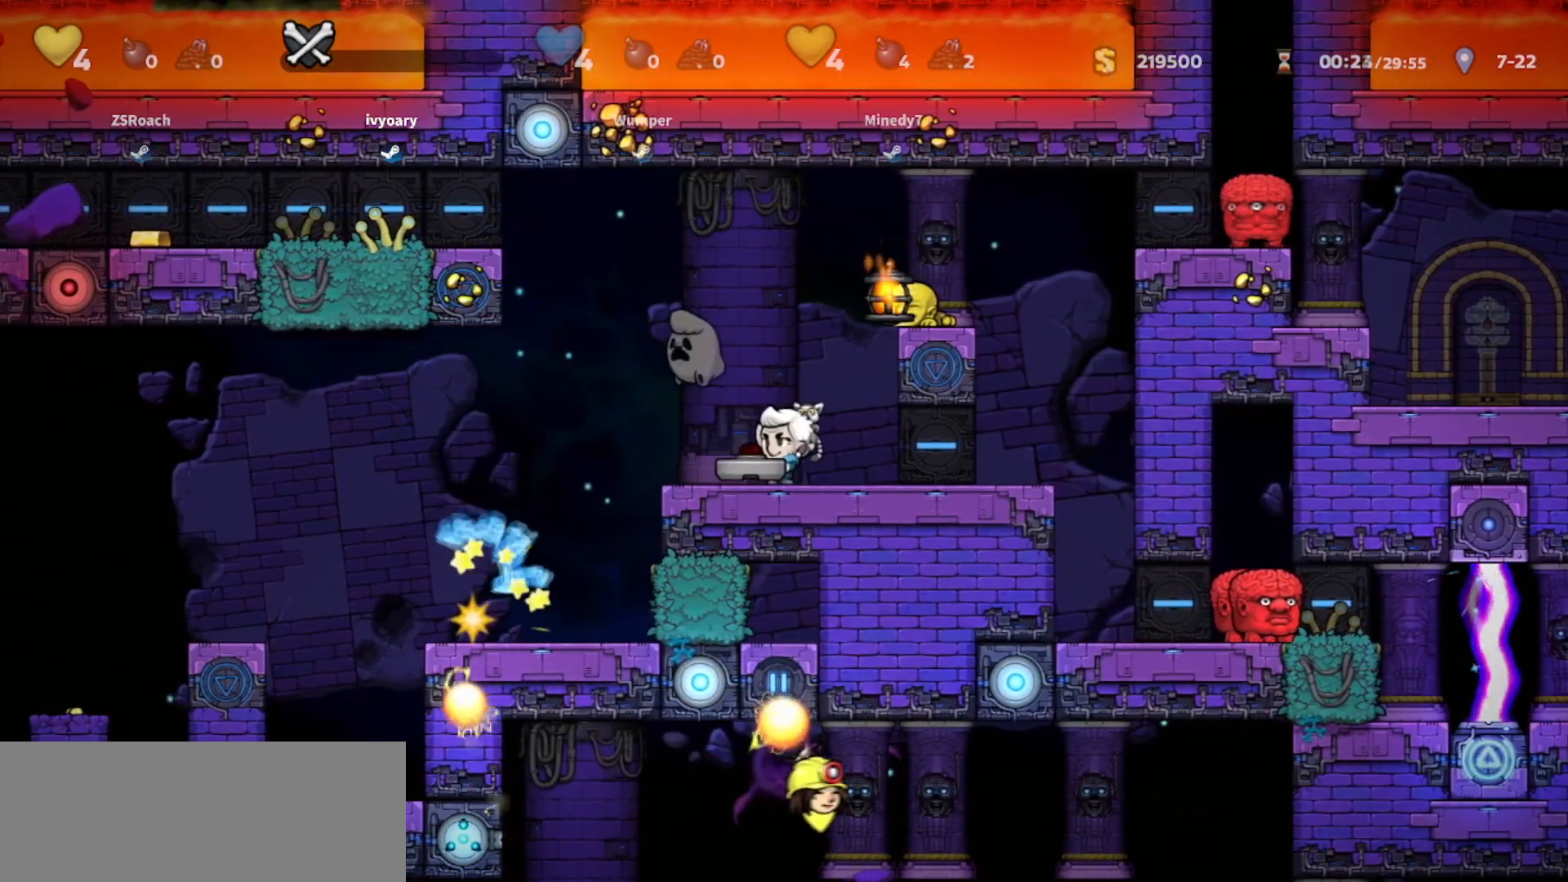
{"keys": ["left"], "events": [[33, "left", "down"], [100, "walk", "up"], [233, "jump", "down"], [333, "jump", "up"]]}
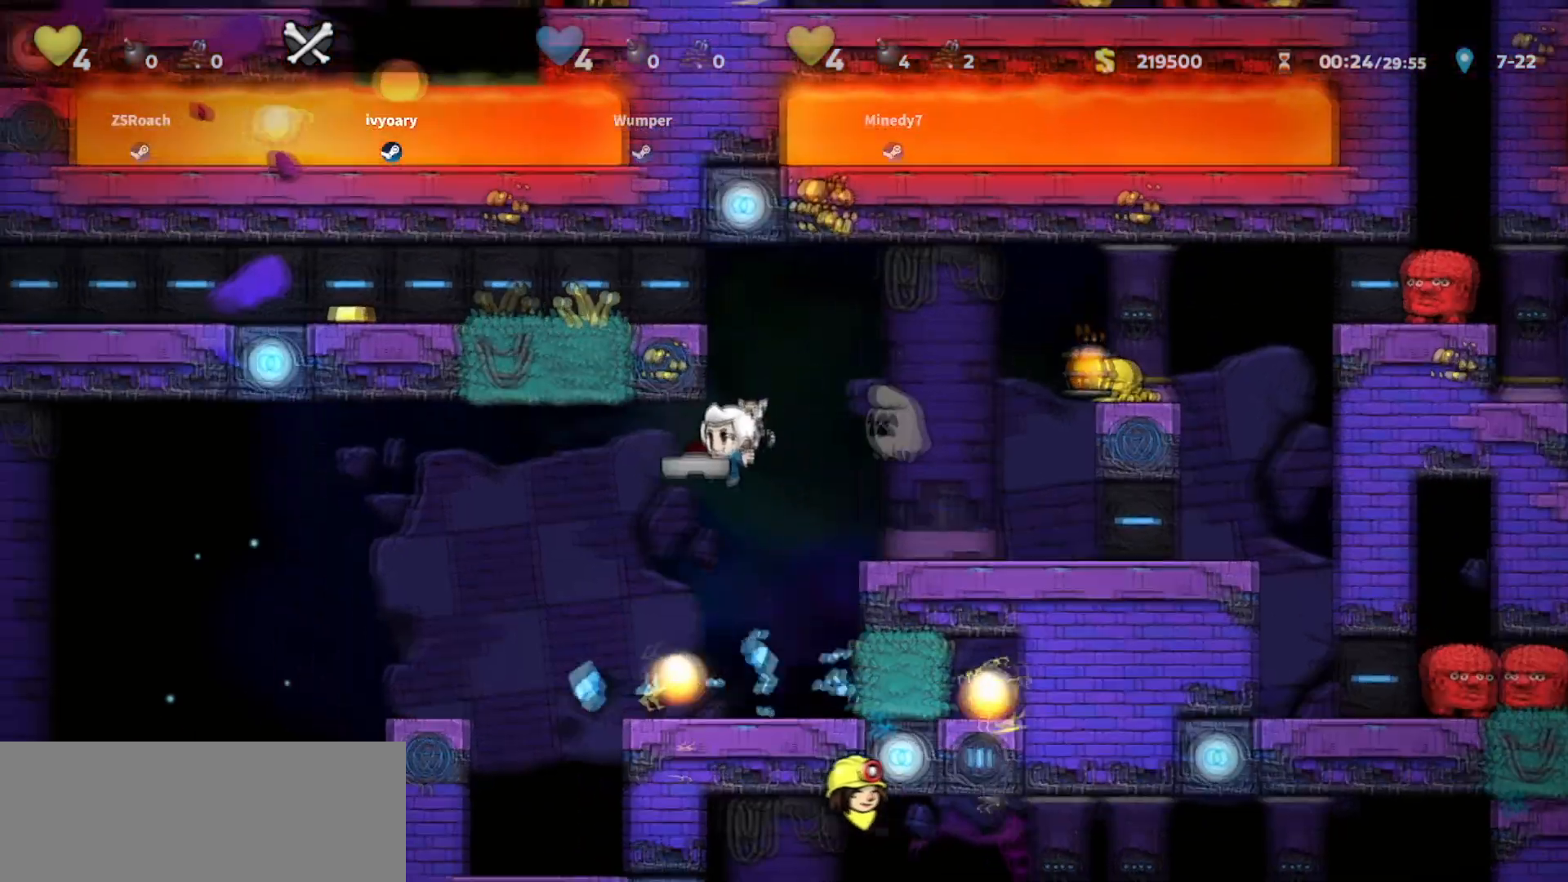
{"keys": ["jump", "left", "walk"], "events": [[301, "left", "up"], [334, "left", "down"], [467, "jump", "down"], [467, "walk", "down"]]}
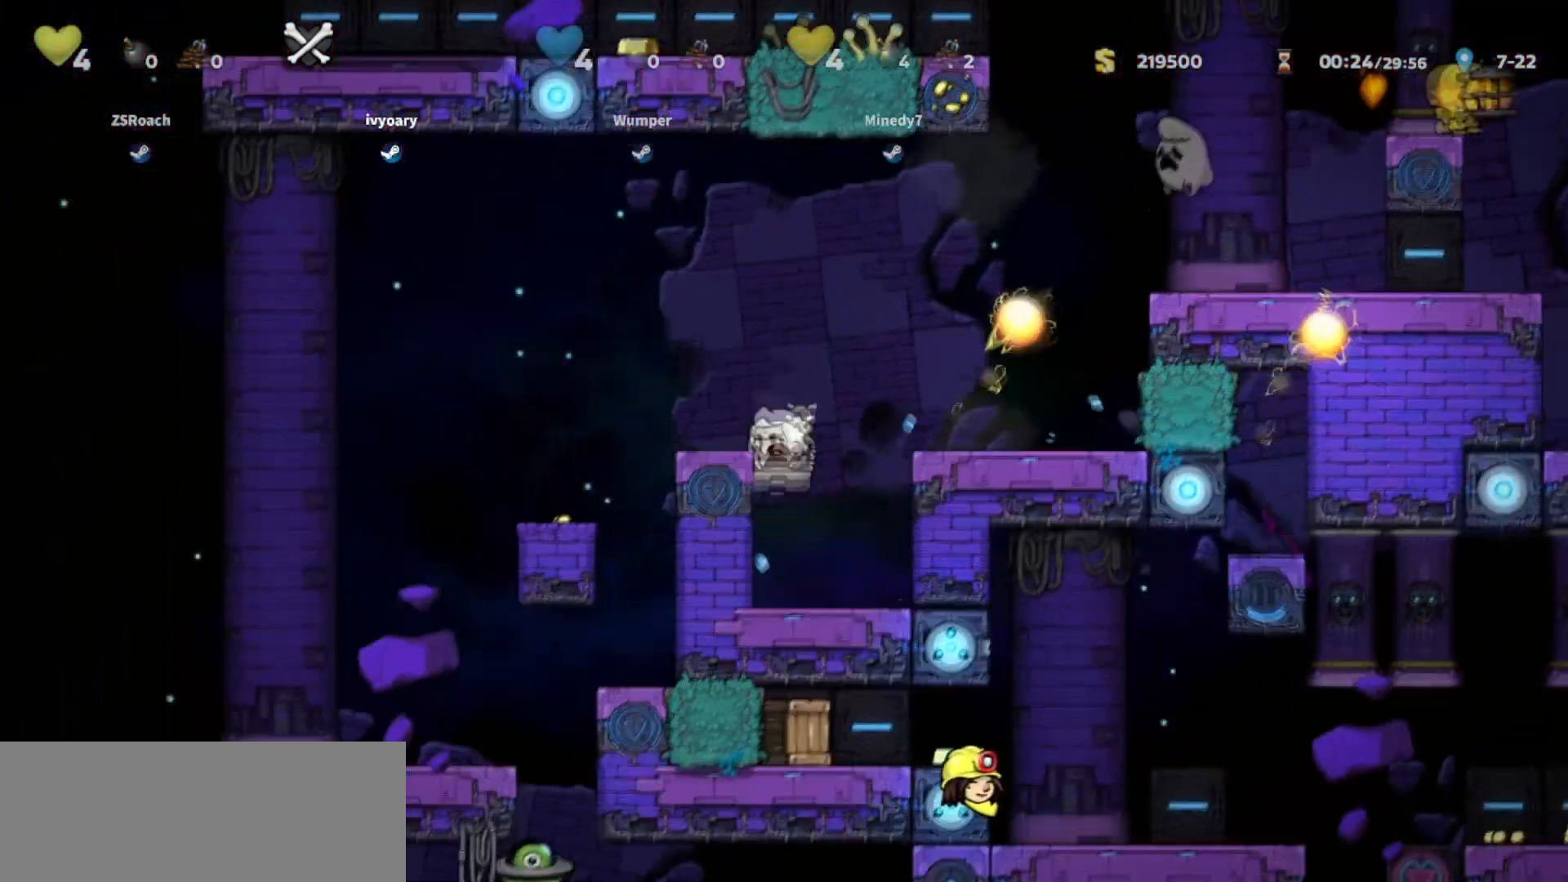
{"keys": ["left", "walk"], "events": [[33, "jump", "up"], [267, "walk", "up"], [400, "walk", "down"]]}
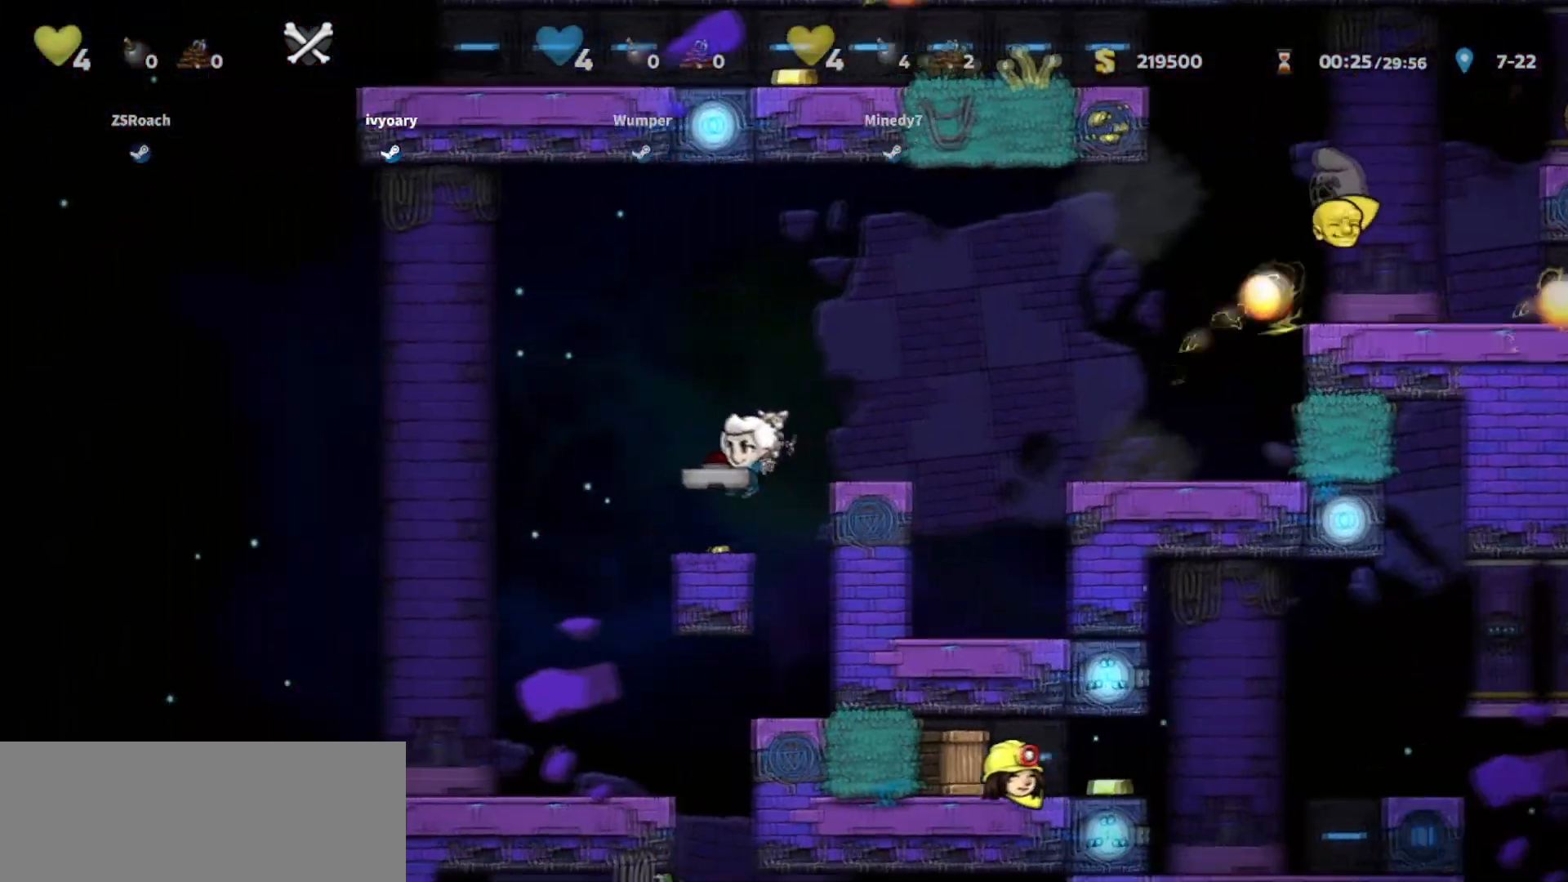
{"keys": ["left", "walk"], "events": [[34, "left", "up"], [167, "left", "down"], [334, "walk", "up"], [467, "walk", "down"]]}
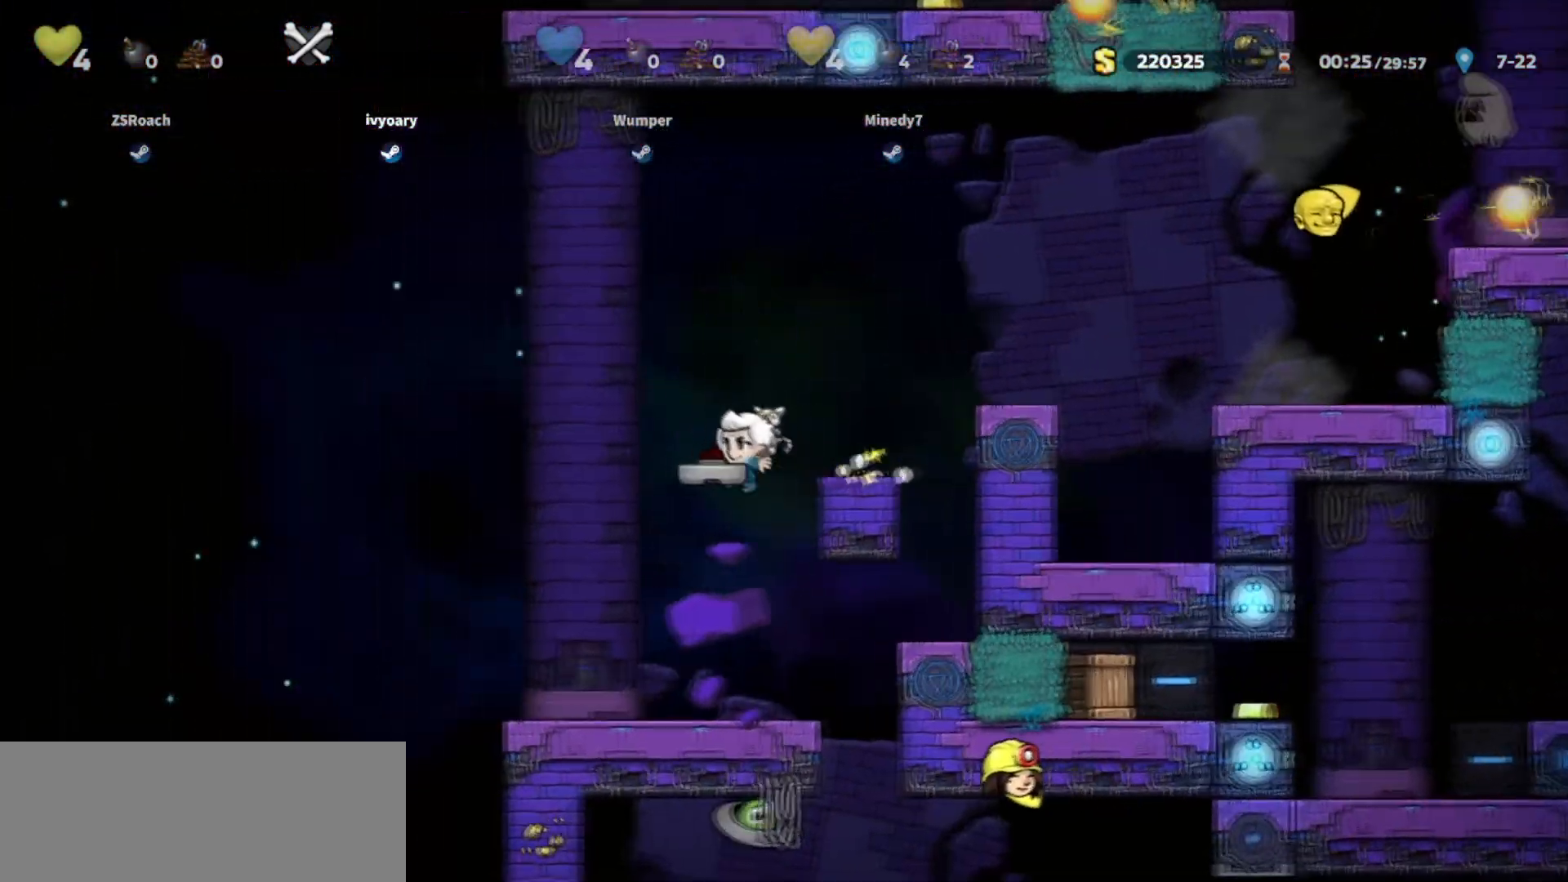
{"keys": ["down", "walk"], "events": [[434, "down", "down"], [434, "left", "up"]]}
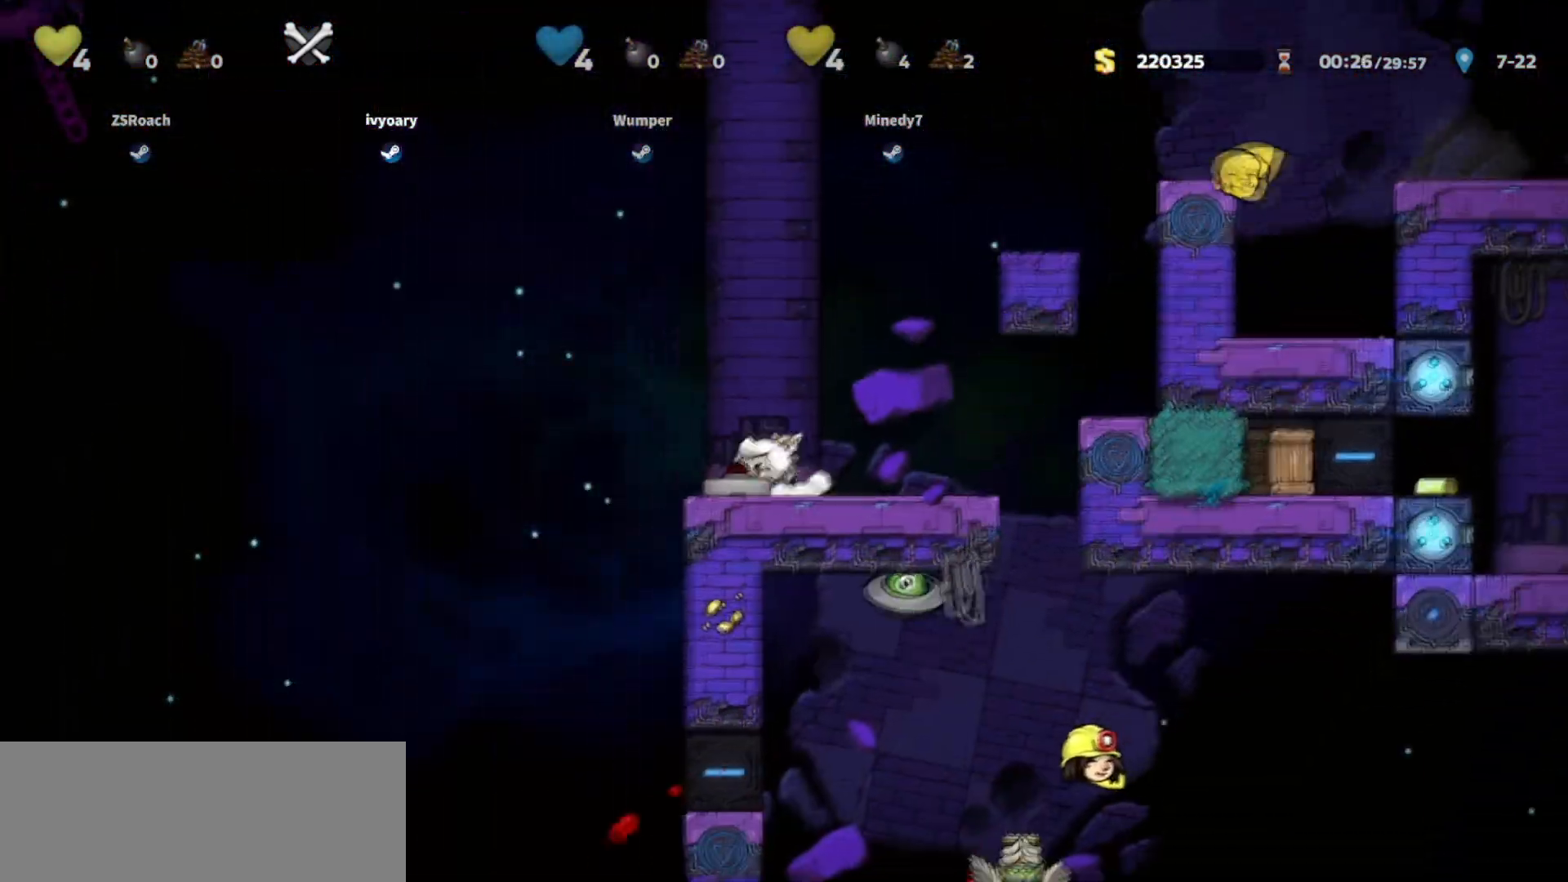
{"keys": ["down", "walk"], "events": []}
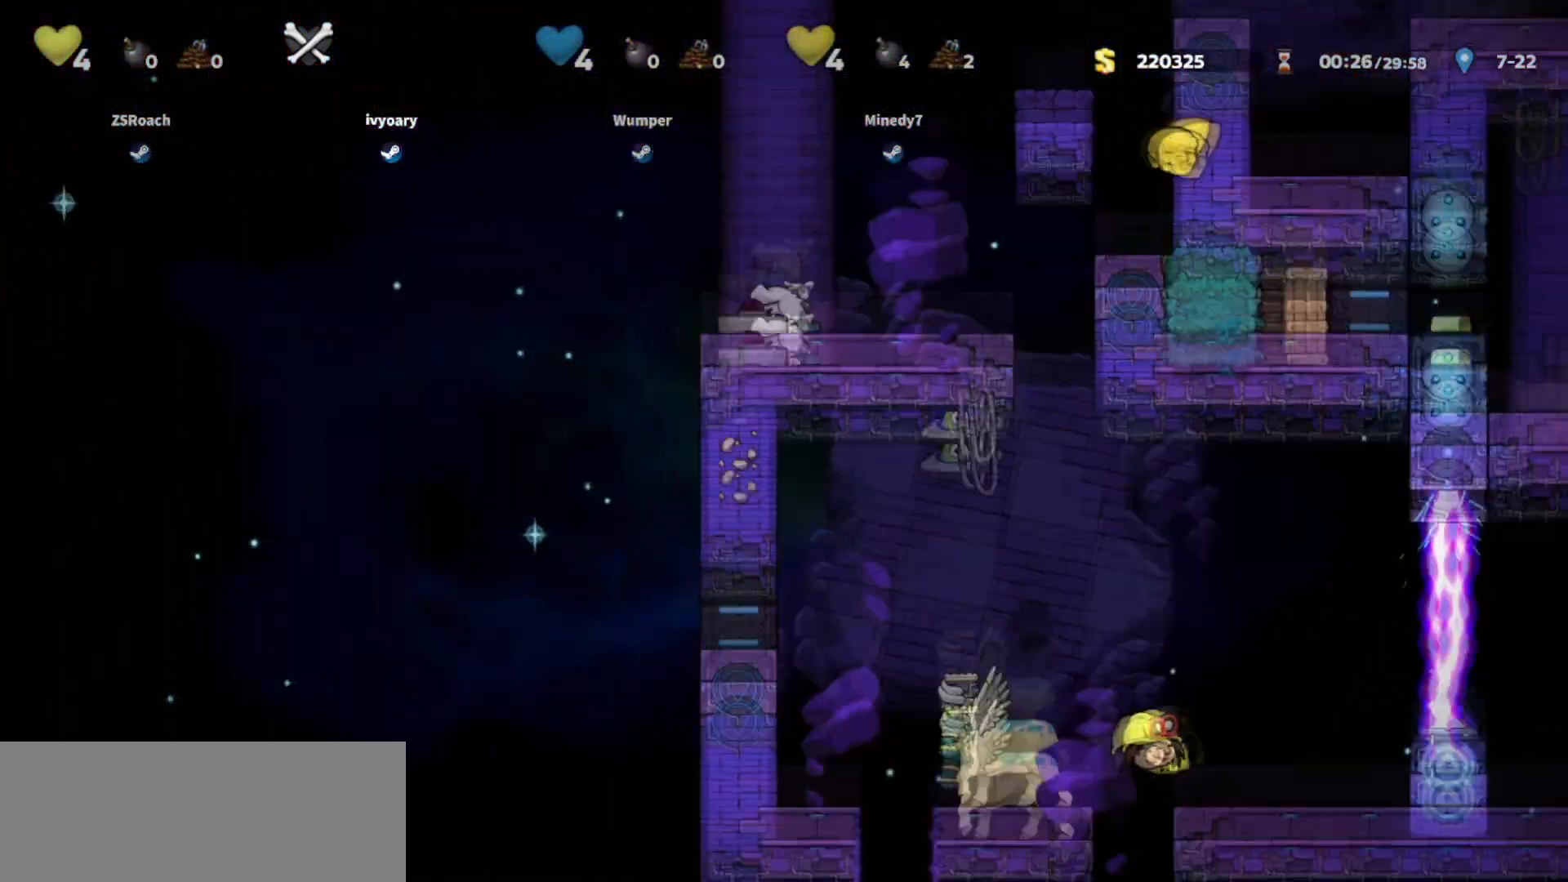
{"keys": ["down", "walk"], "events": []}
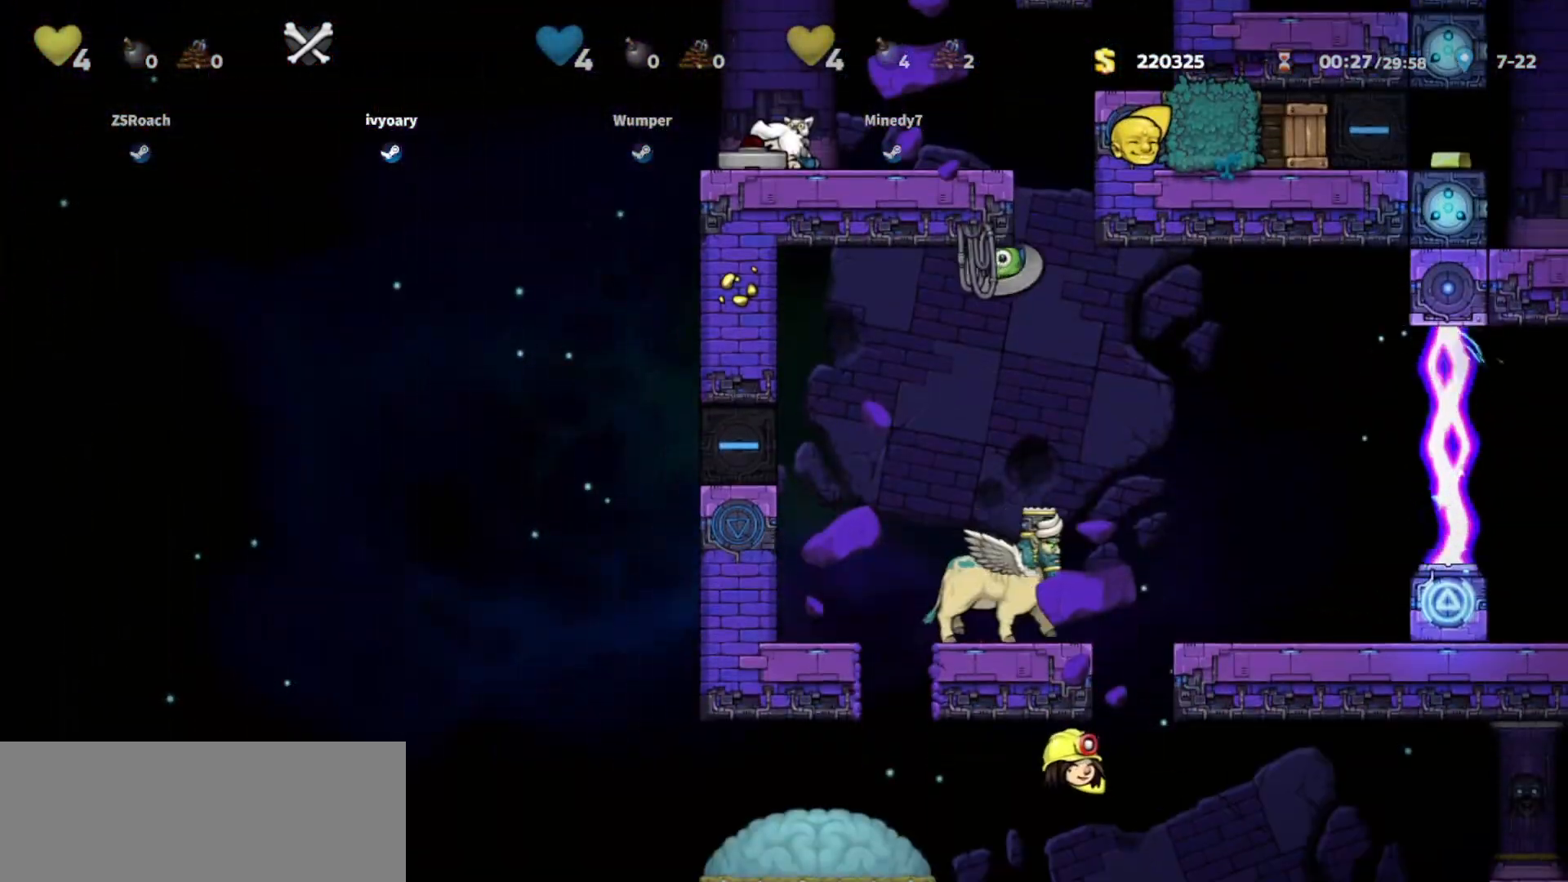
{"keys": ["left", "walk"], "events": [[100, "down", "up"], [167, "left", "down"]]}
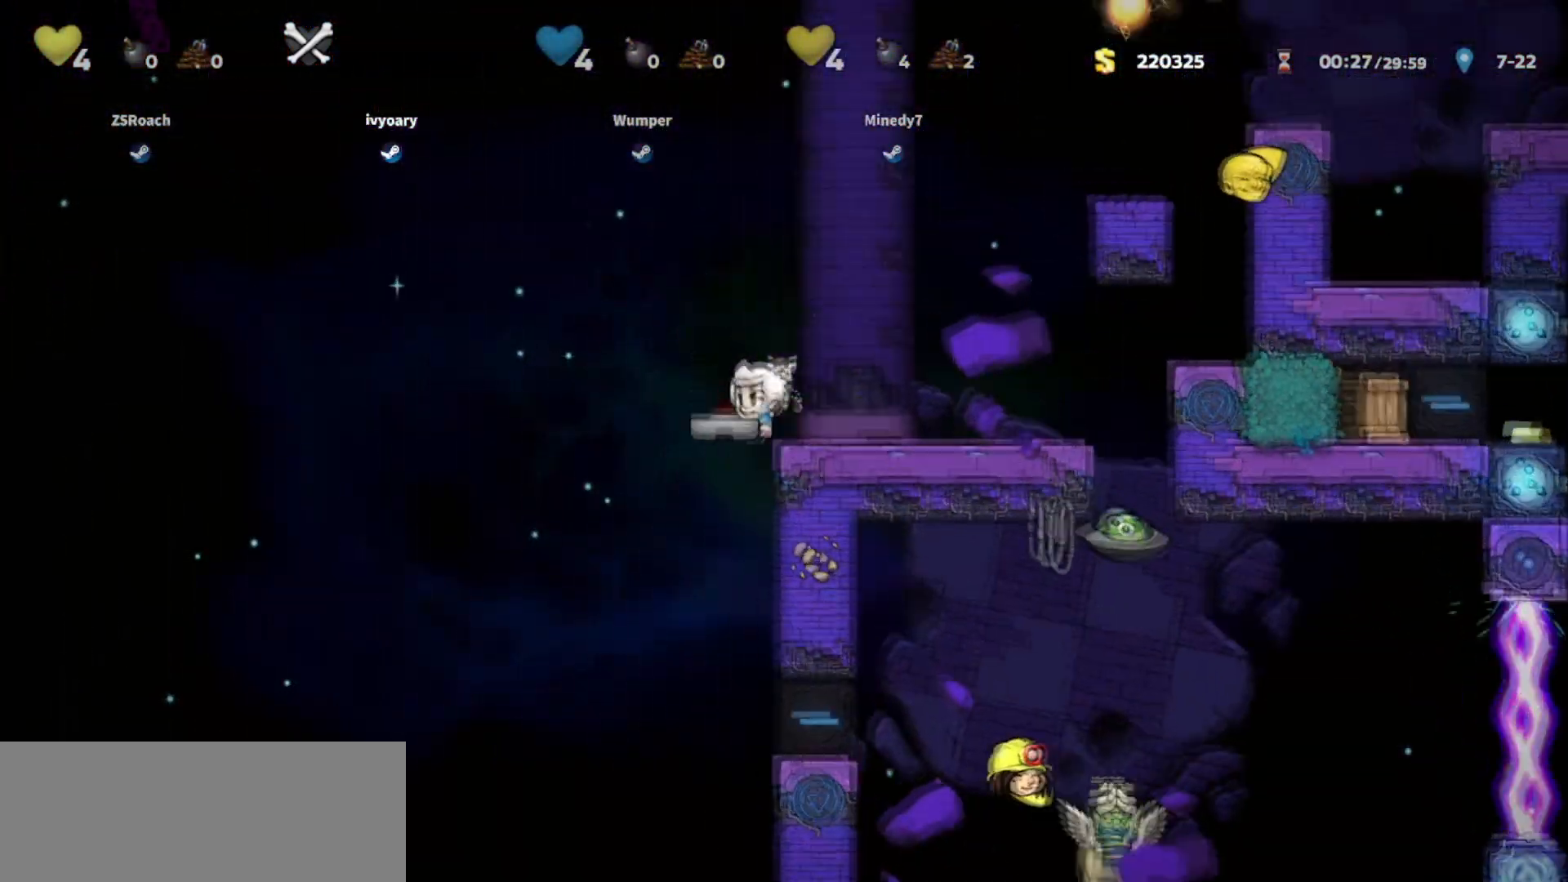
{"keys": ["down"], "events": [[66, "right", "down"], [100, "left", "up"], [167, "walk", "up"], [200, "down", "down"], [233, "jump", "down"], [300, "right", "up"], [400, "jump", "up"]]}
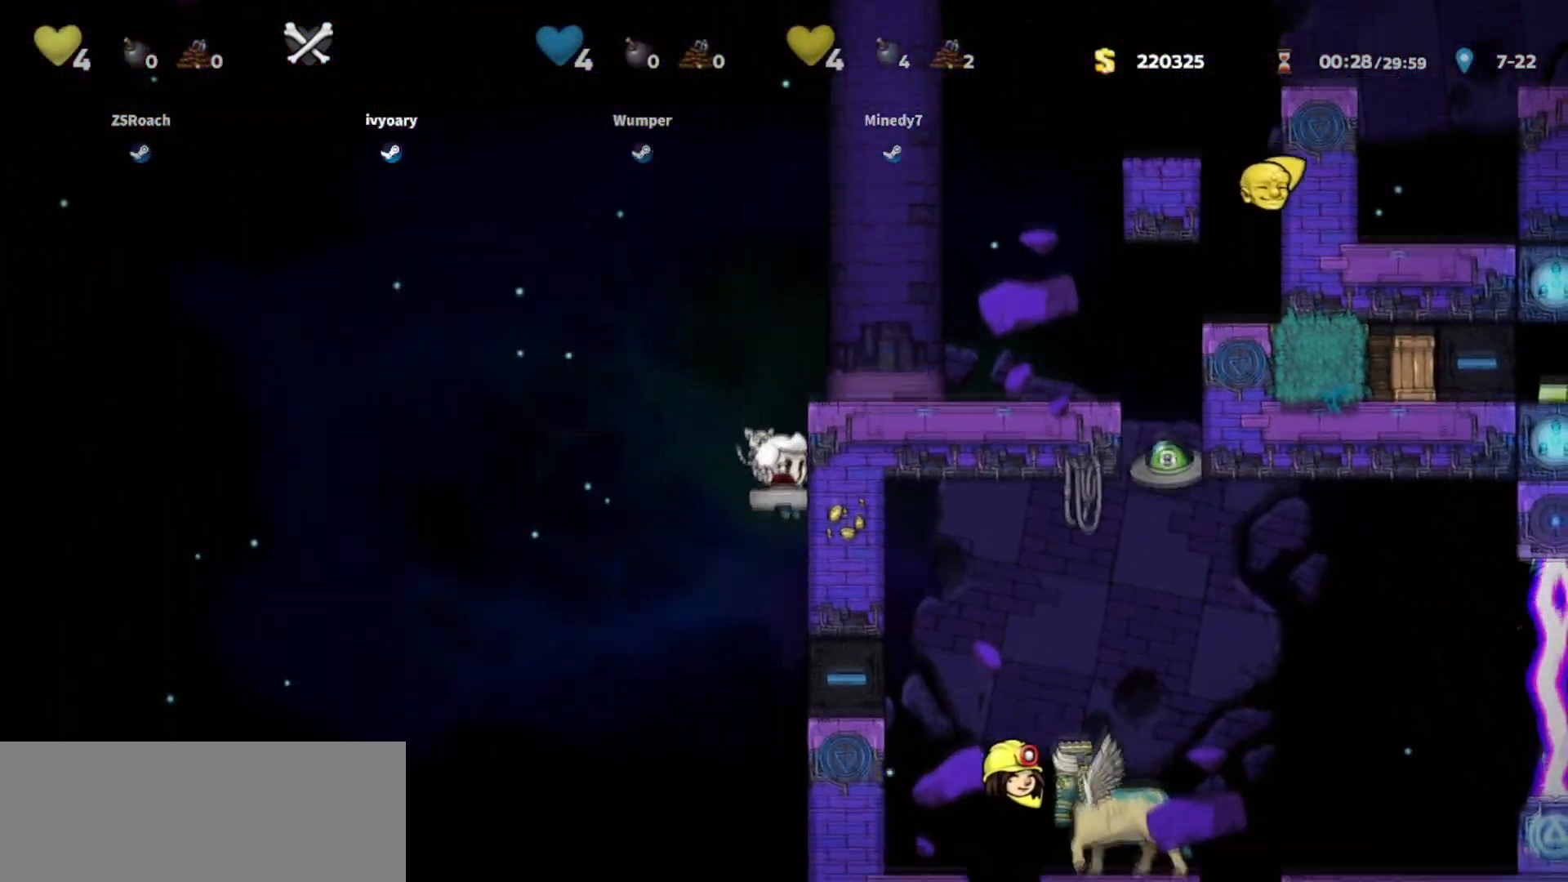
{"keys": ["down"], "events": []}
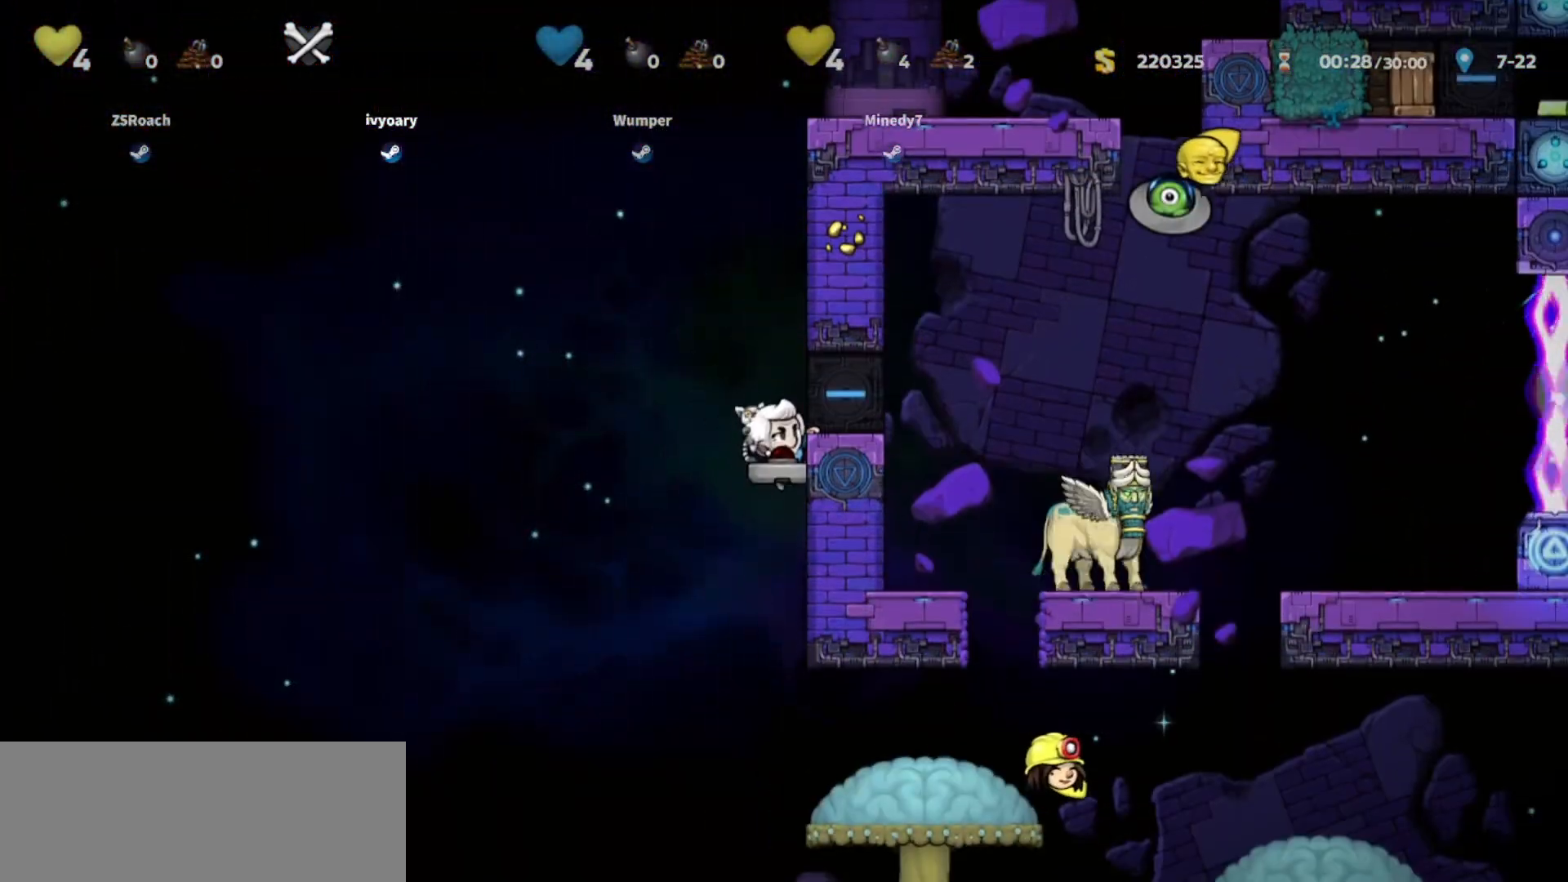
{"keys": ["down"], "events": []}
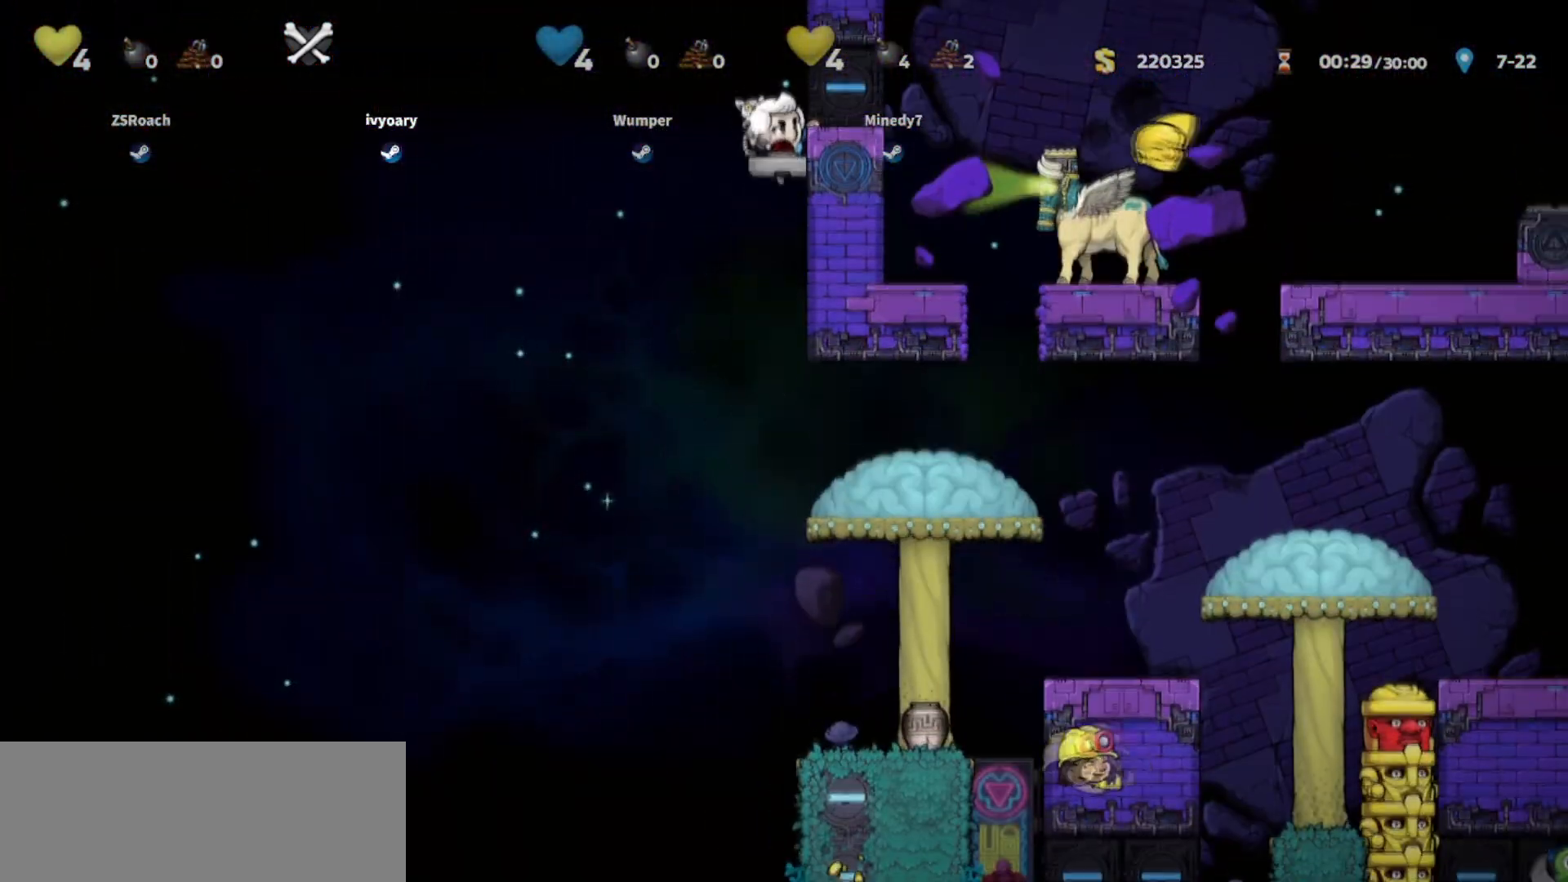
{"keys": ["down", "jump"], "events": [[434, "jump", "down"]]}
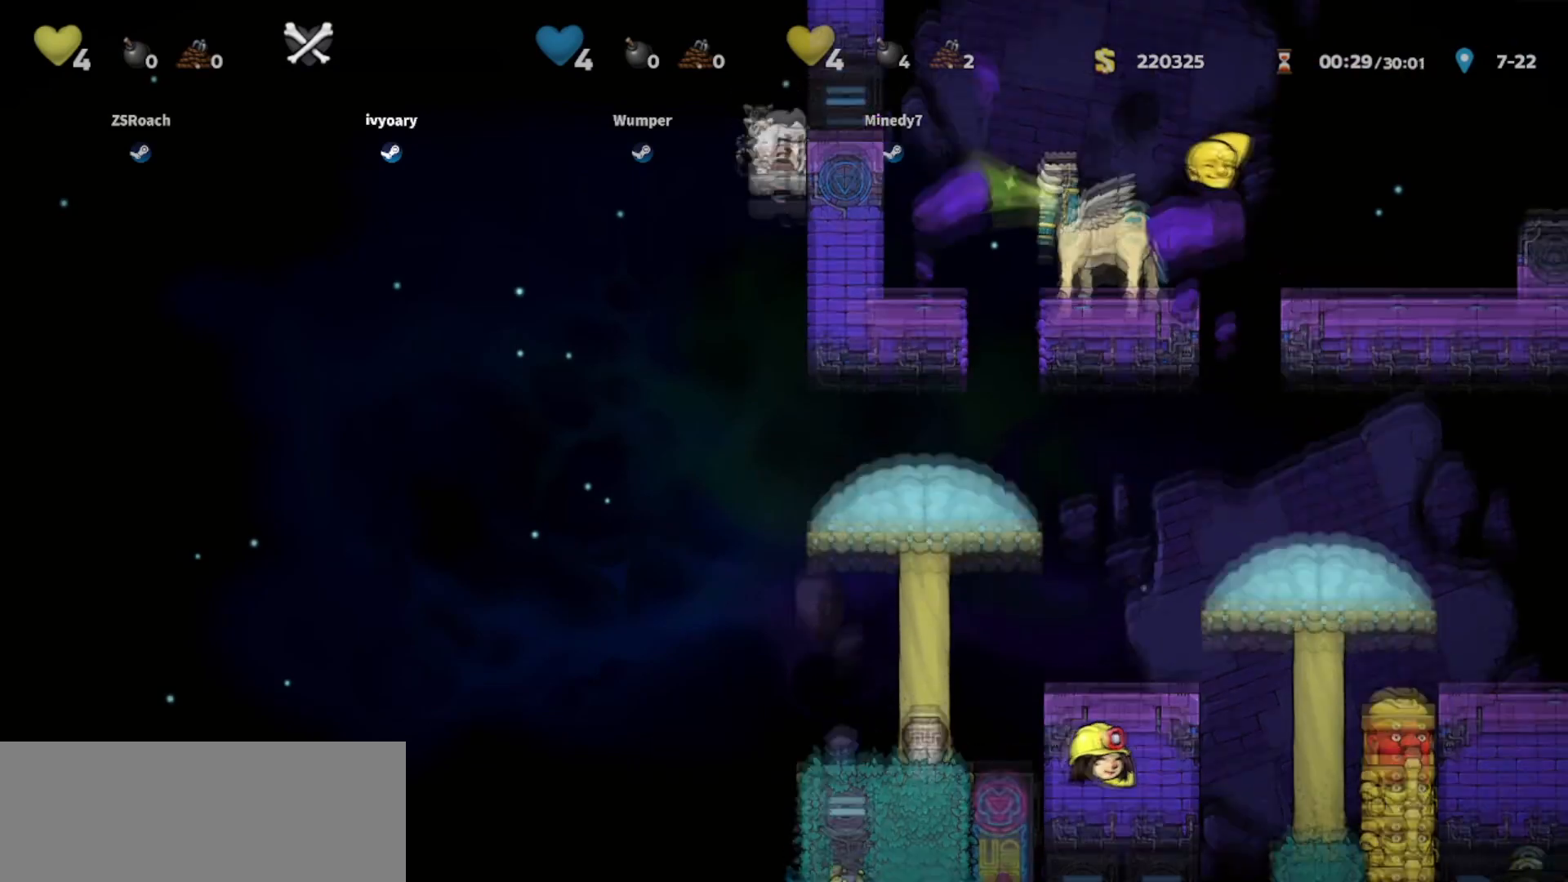
{"keys": ["right"], "events": [[33, "down", "up"], [33, "jump", "up"], [167, "right", "down"]]}
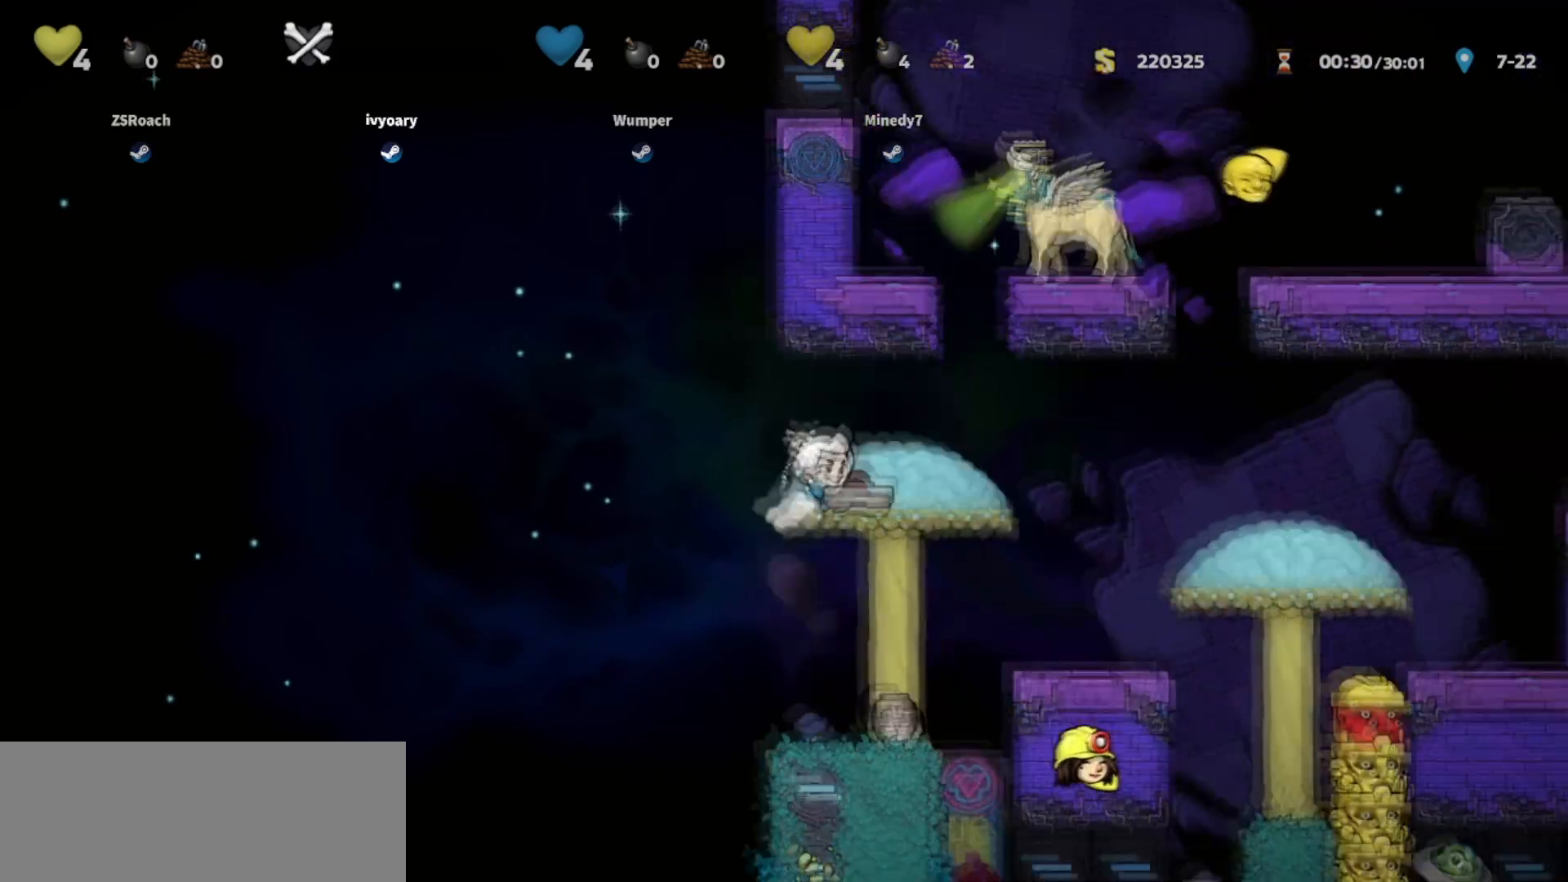
{"keys": ["down", "walk"], "events": [[34, "down", "down"], [100, "jump", "down"], [100, "right", "up"], [134, "walk", "down"], [167, "jump", "up"]]}
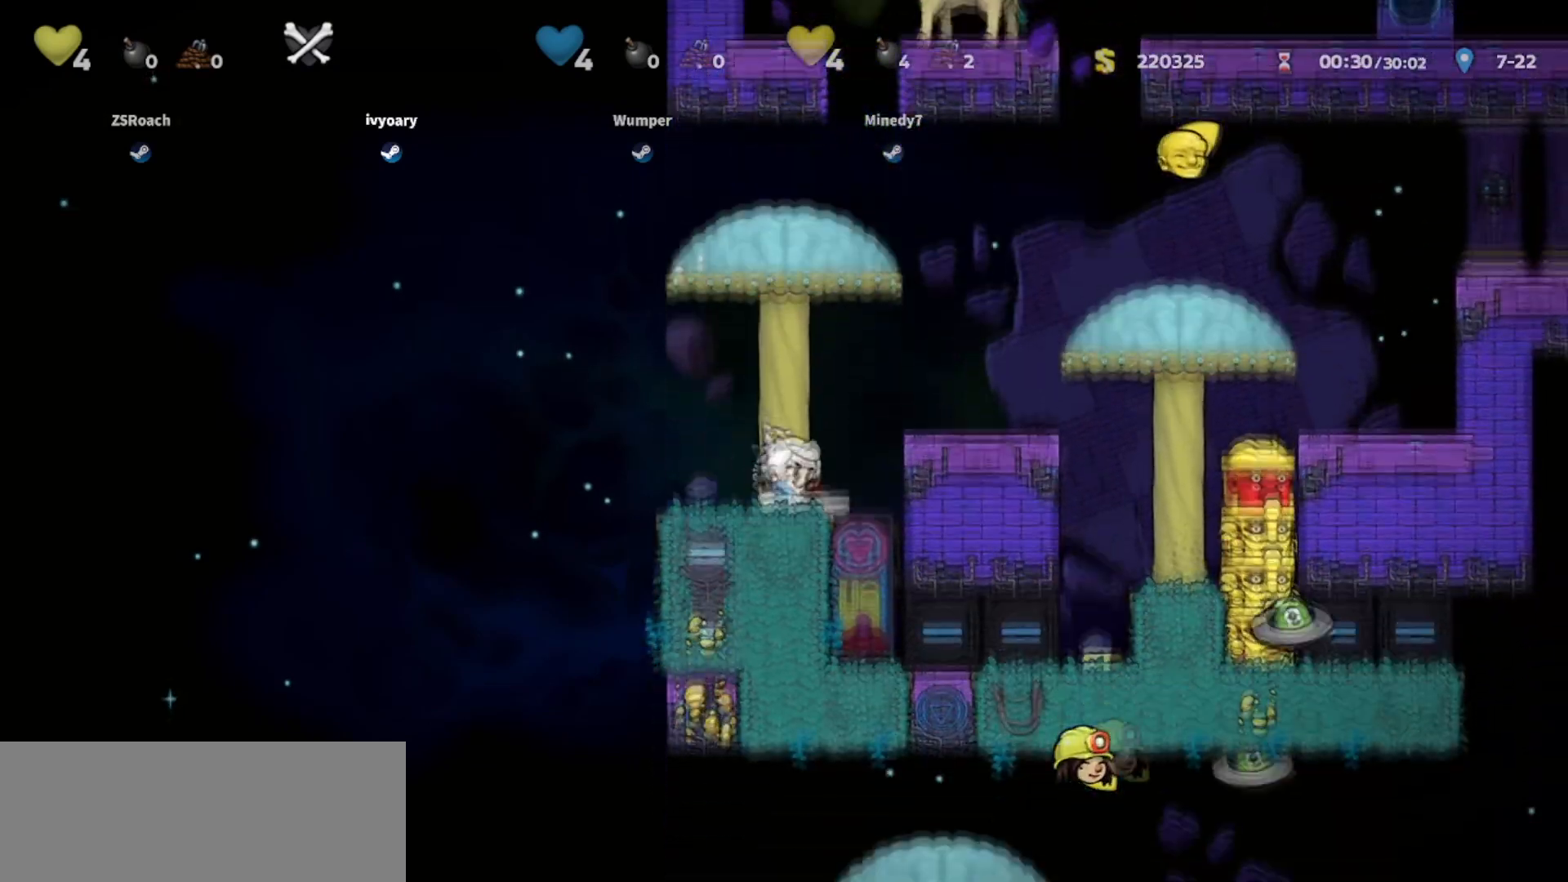
{"keys": ["down", "walk"], "events": []}
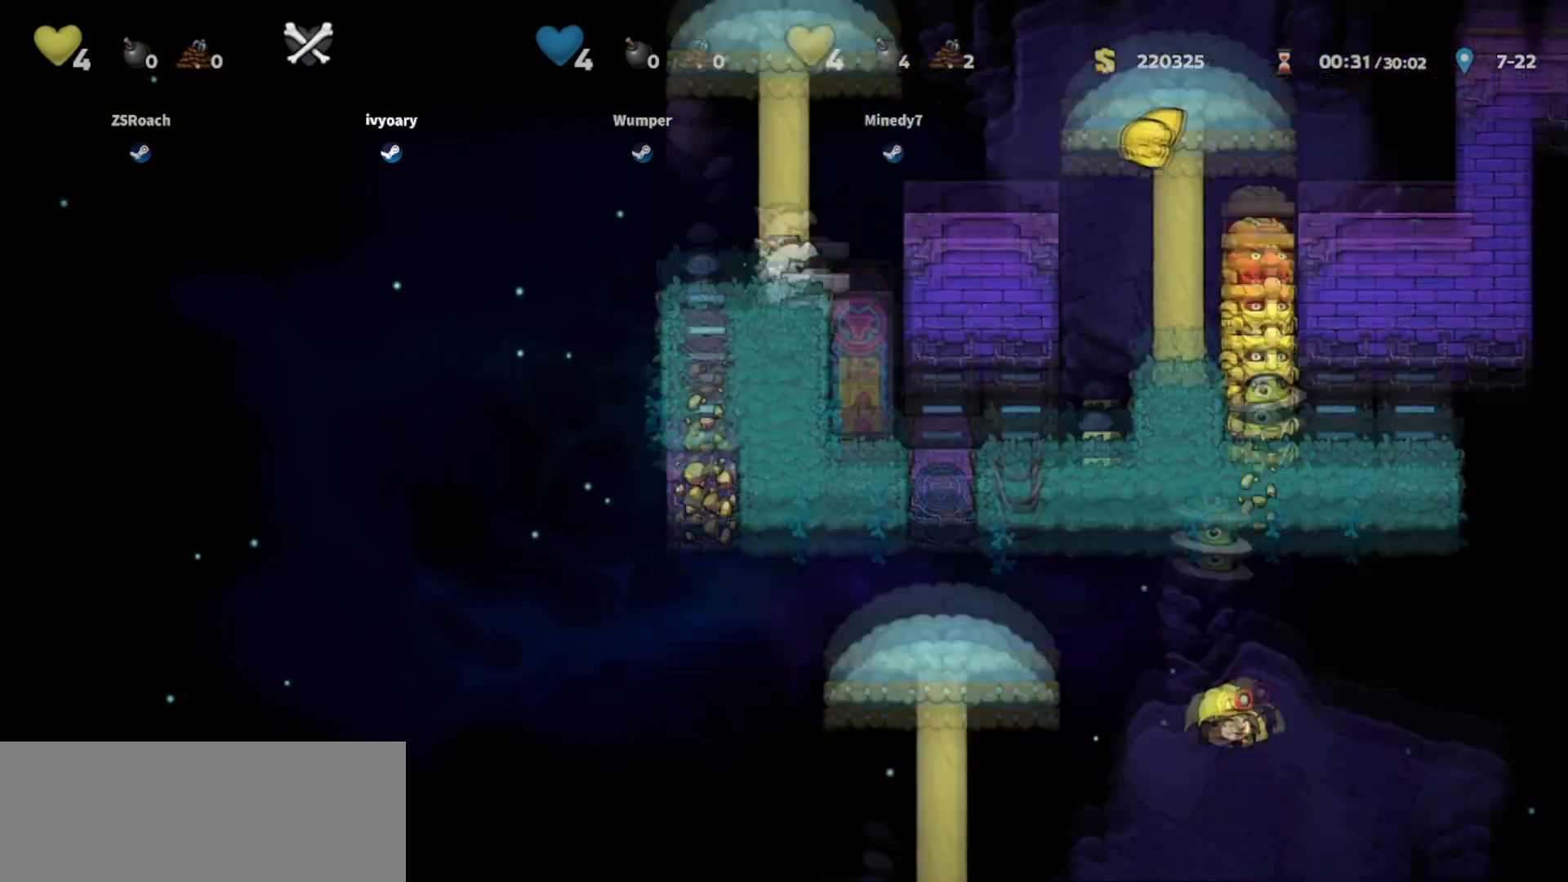
{"keys": ["walk"], "events": [[467, "down", "up"]]}
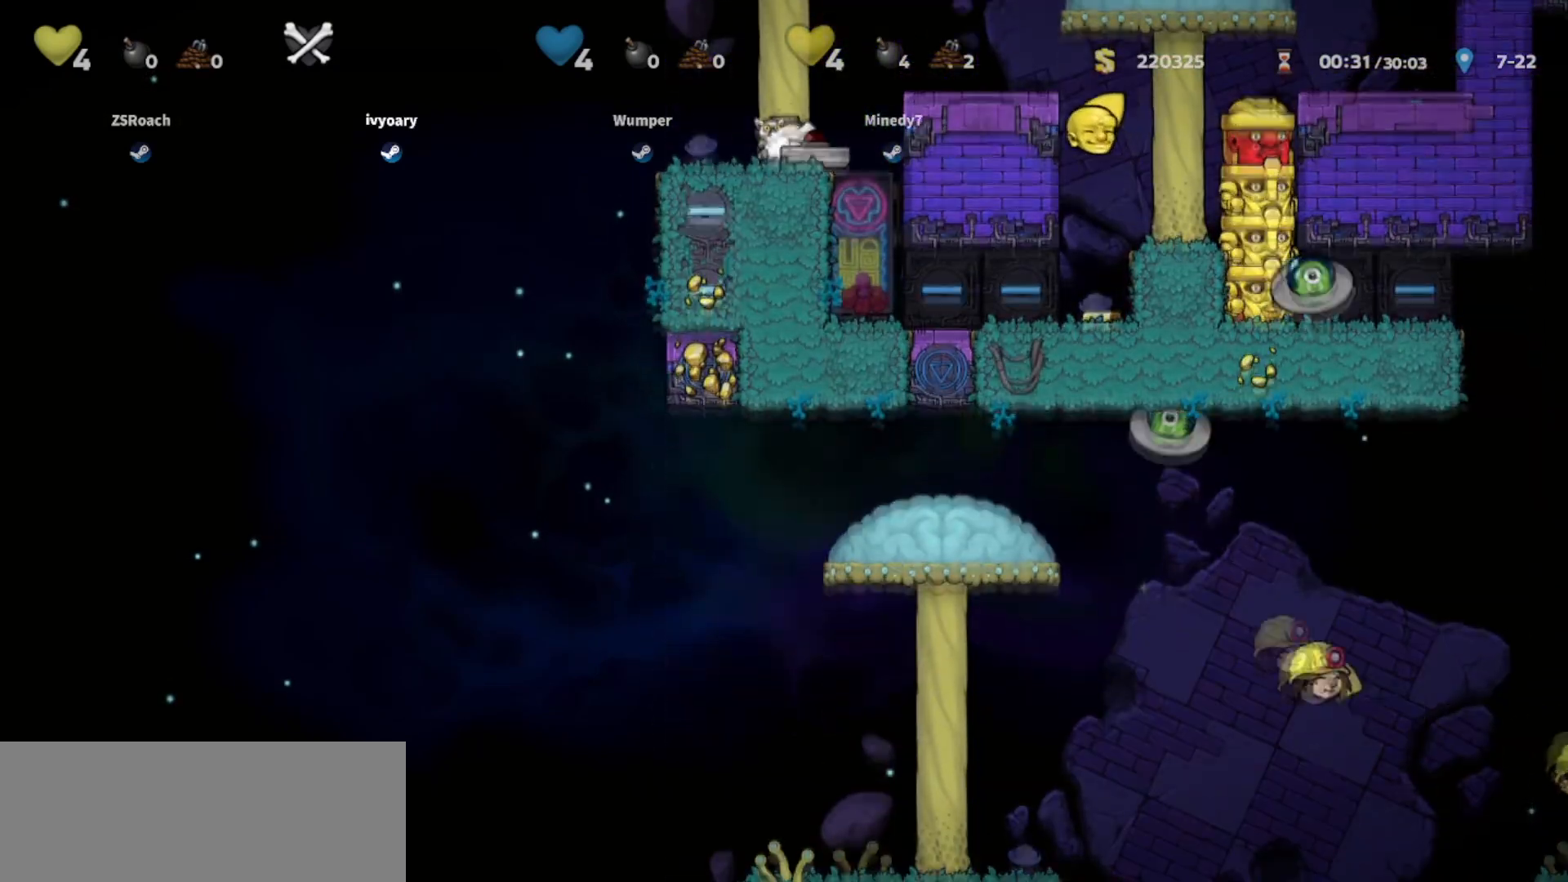
{"keys": ["walk"], "events": [[33, "left", "down"], [333, "left", "up"], [333, "right", "down"], [467, "right", "up"]]}
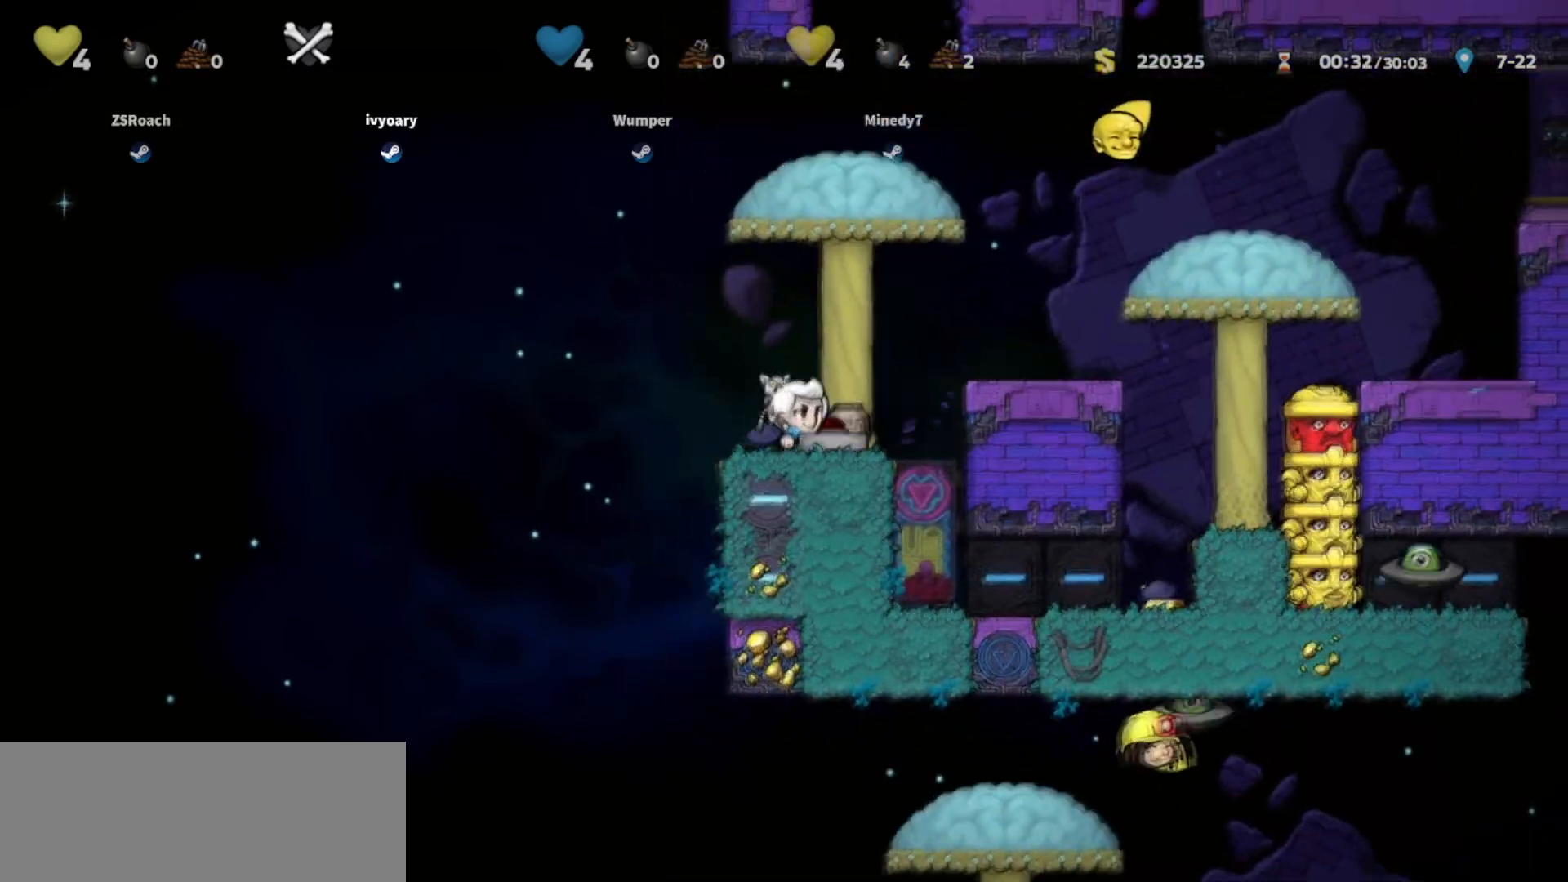
{"keys": ["right", "walk"], "events": [[134, "right", "down"], [200, "walk", "up"], [234, "jump", "down"], [401, "jump", "up"], [434, "walk", "down"]]}
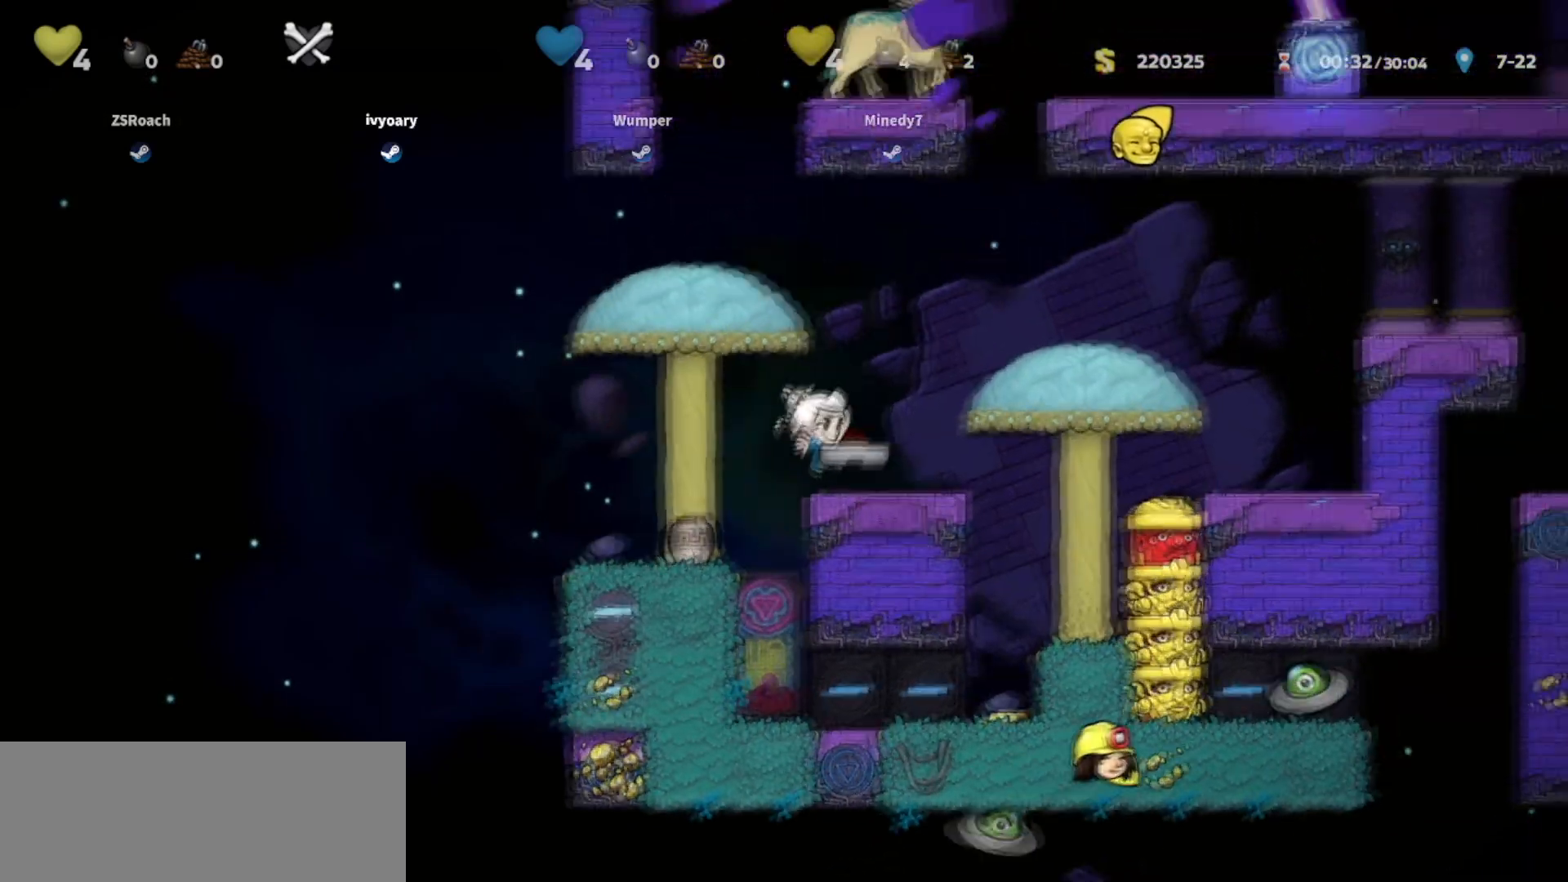
{"keys": ["right", "walk"], "events": [[133, "right", "up"], [233, "walk", "up"], [267, "jump", "down"], [267, "right", "down"], [400, "jump", "up"], [434, "walk", "down"]]}
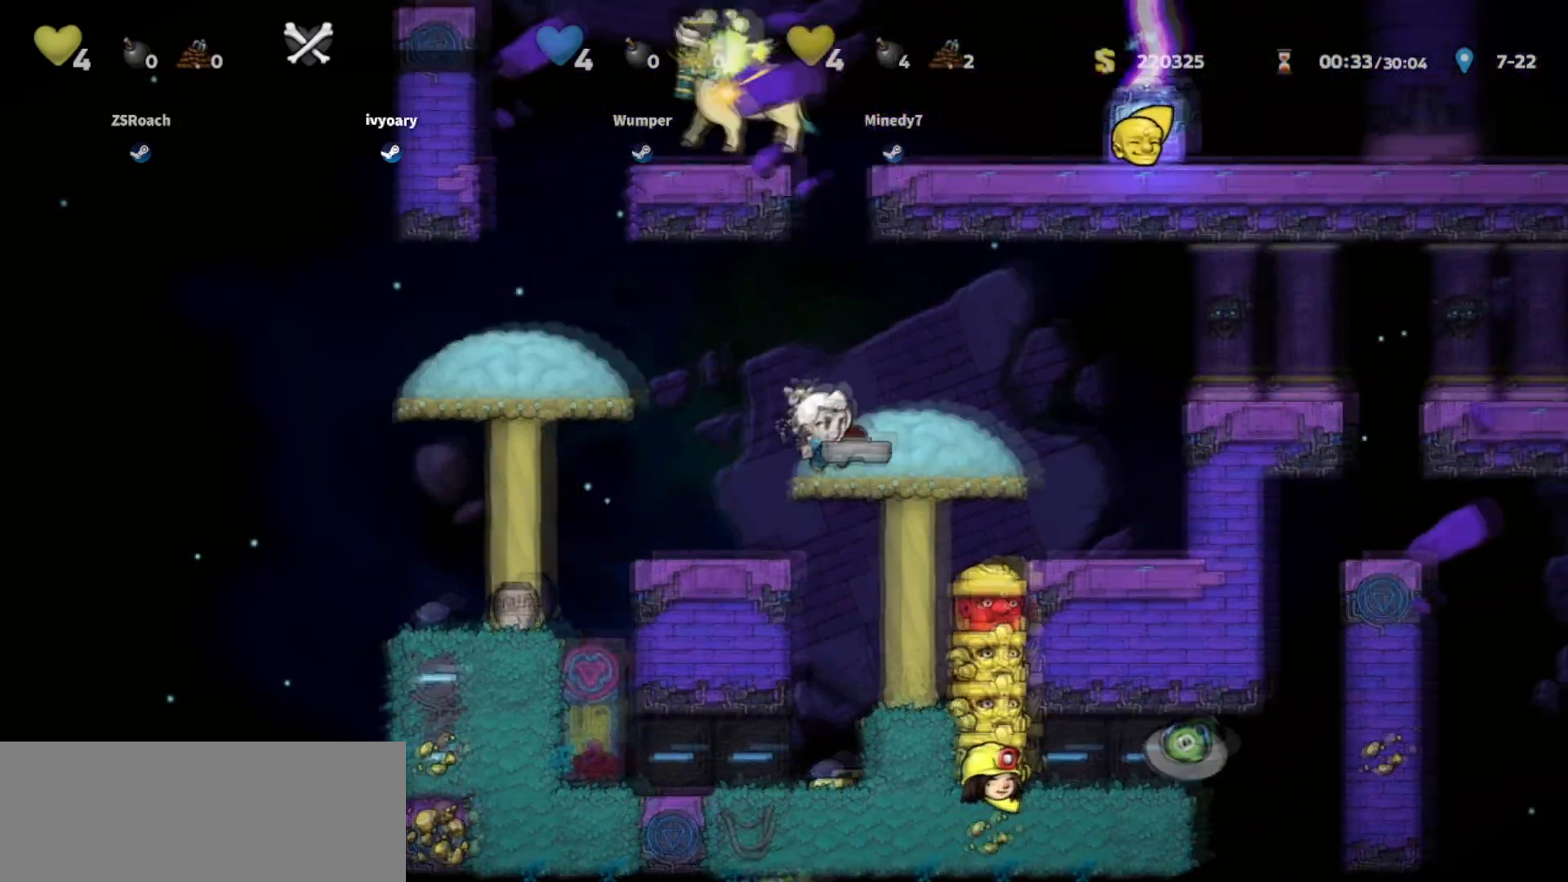
{"keys": ["right"], "events": [[67, "walk", "up"], [167, "jump", "down"], [401, "jump", "up"]]}
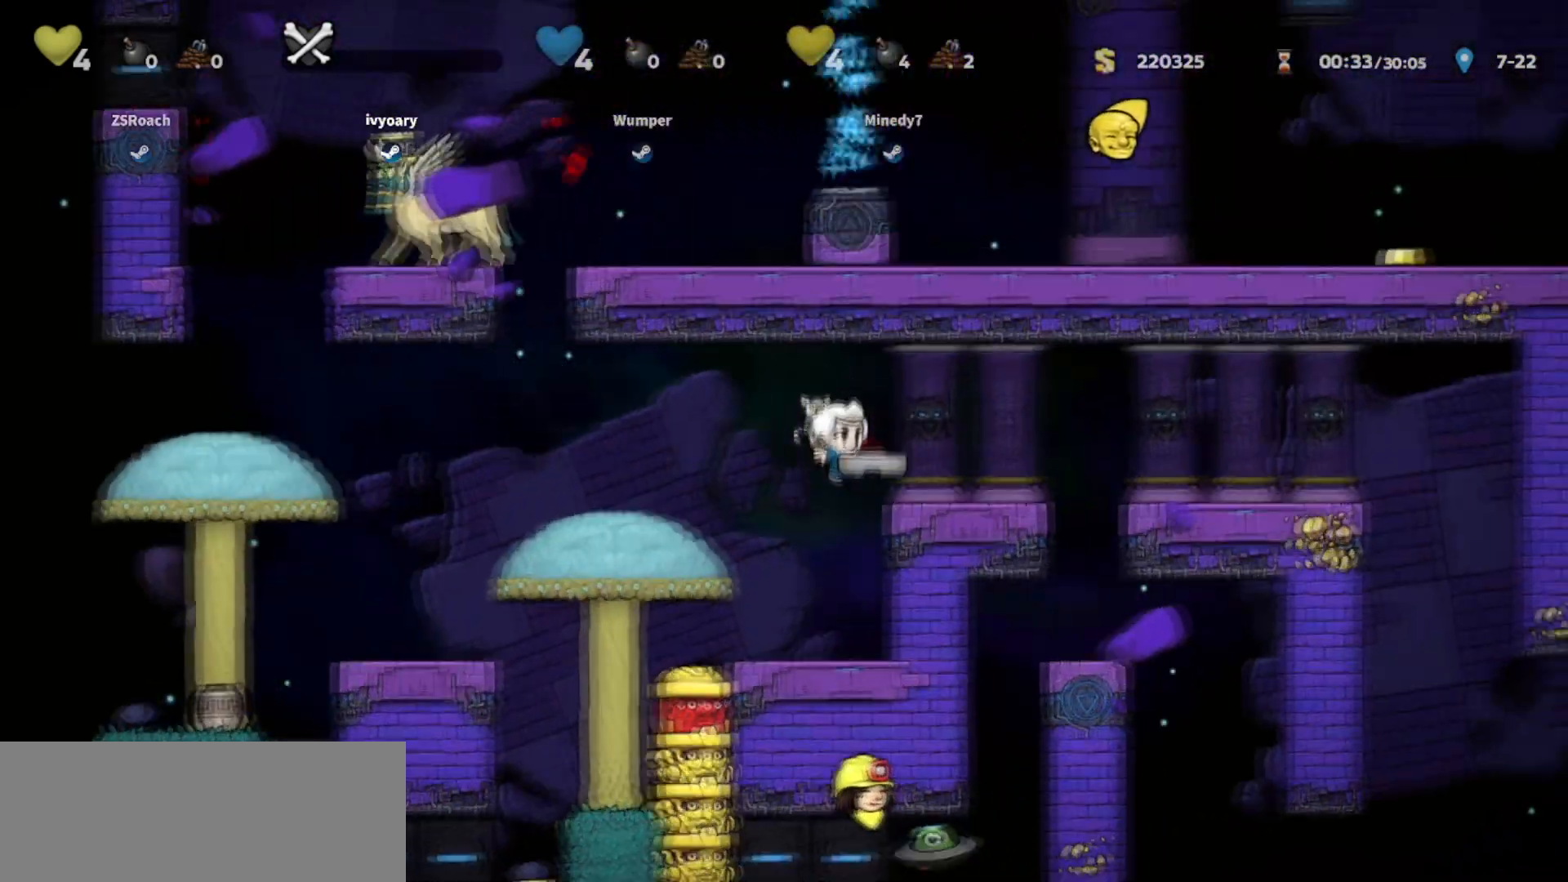
{"keys": ["right"], "events": []}
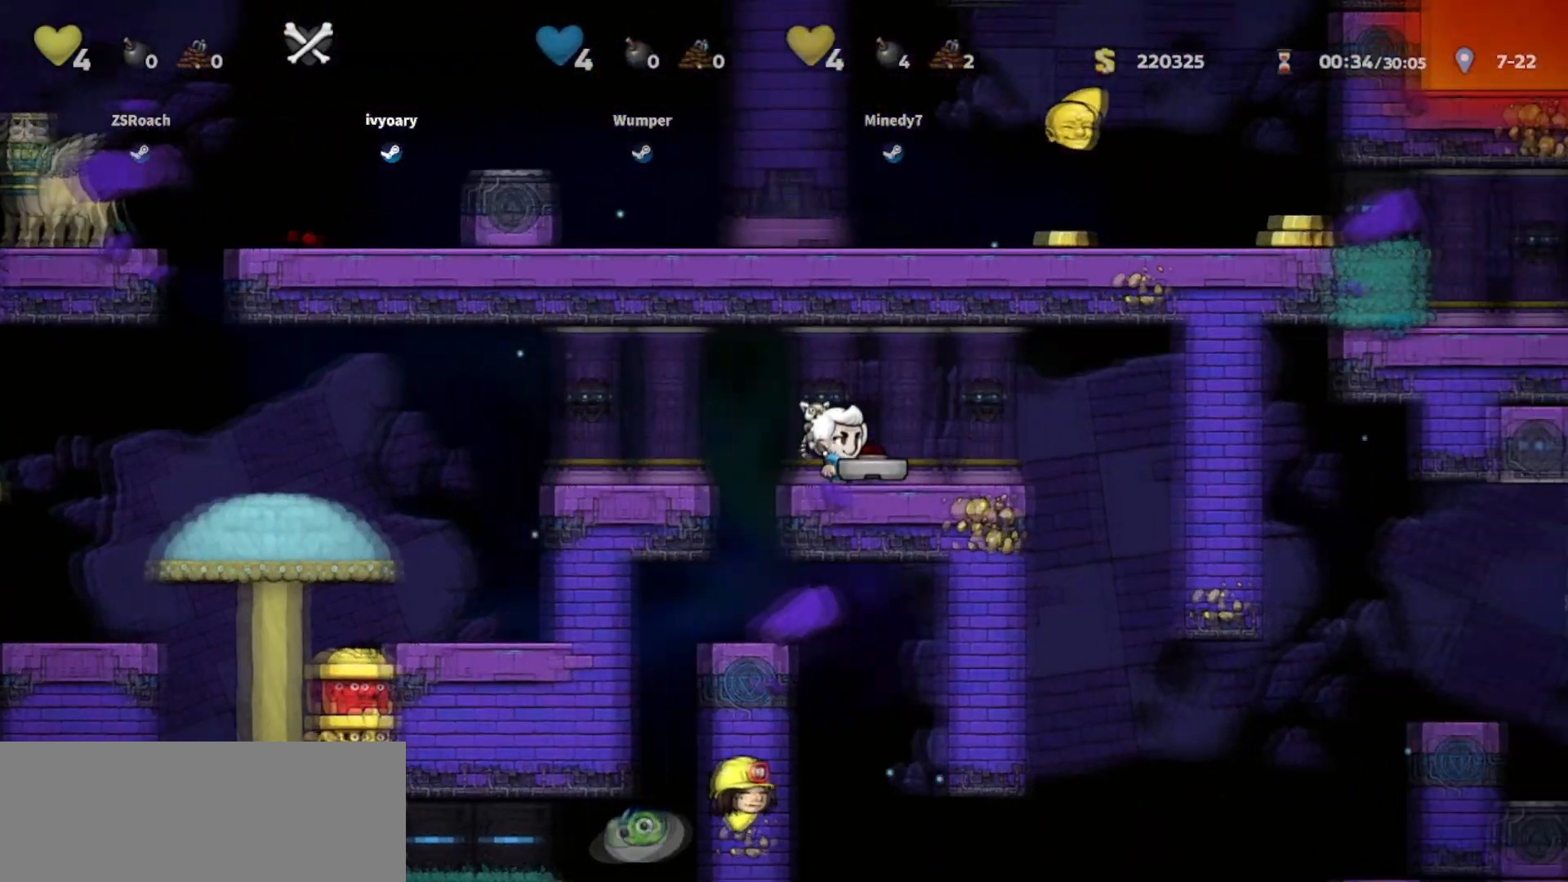
{"keys": ["down"]}